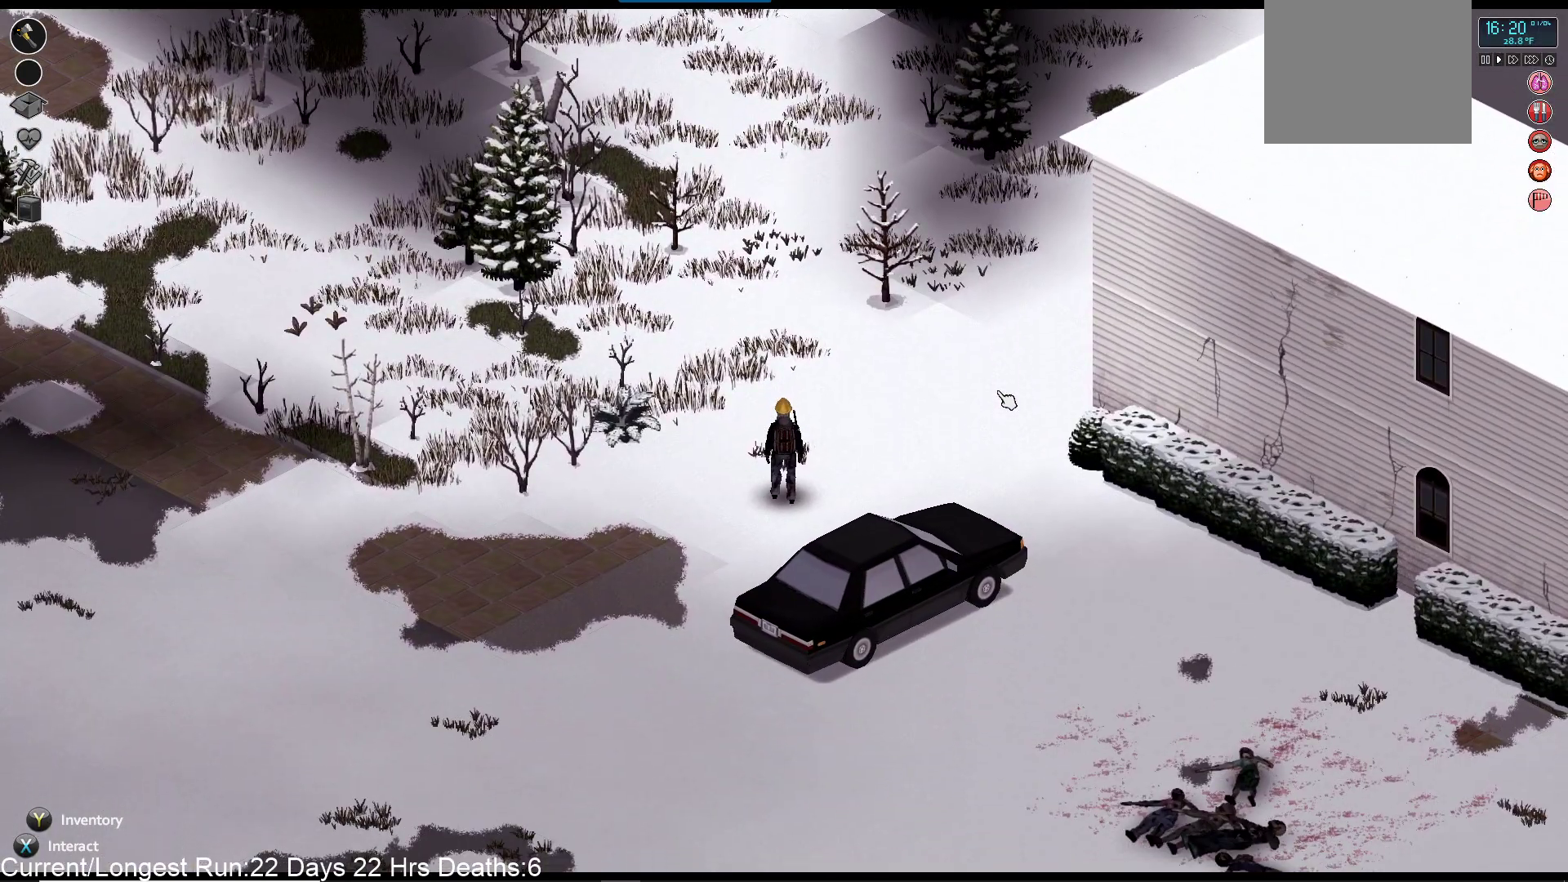
Gameplay with a controller (PlayStation layout); each line is a JSON object with the inputs held at the frame after it. "events" lists button and stick changes between this image and that frame as [ms after this image, input, new state], when the widget could be followed in between.
{"buttons": [], "left_stick": "down-left", "right_stick": "center", "events": [[17, "left_stick", "down-left"]]}
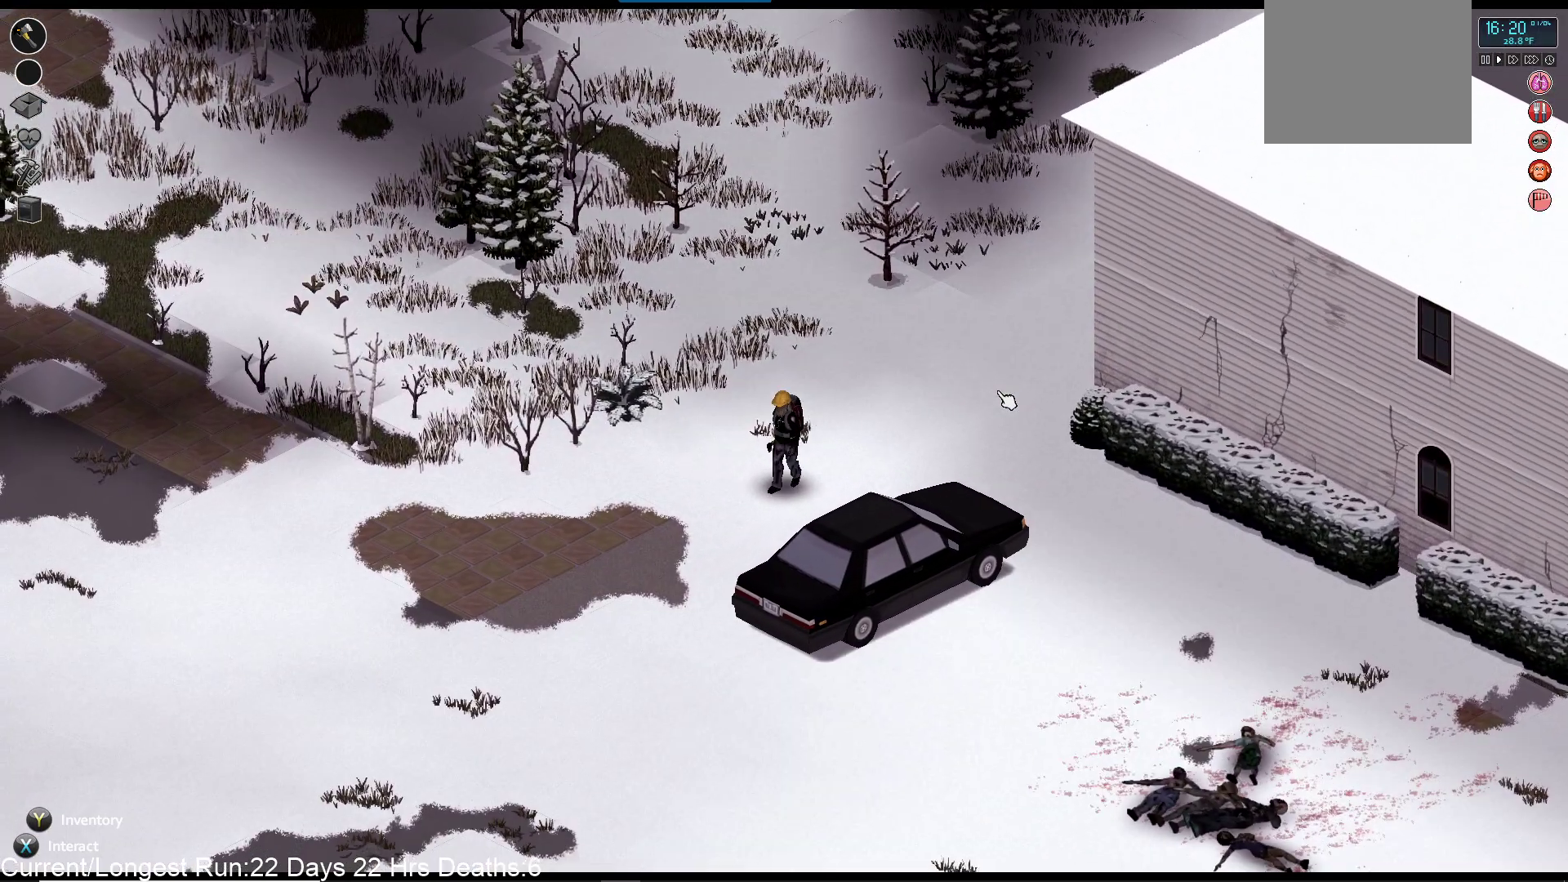
{"buttons": ["R1"], "left_stick": "down-left", "right_stick": "down-left", "events": [[383, "R1", "down"], [400, "right_stick", "down-left"]]}
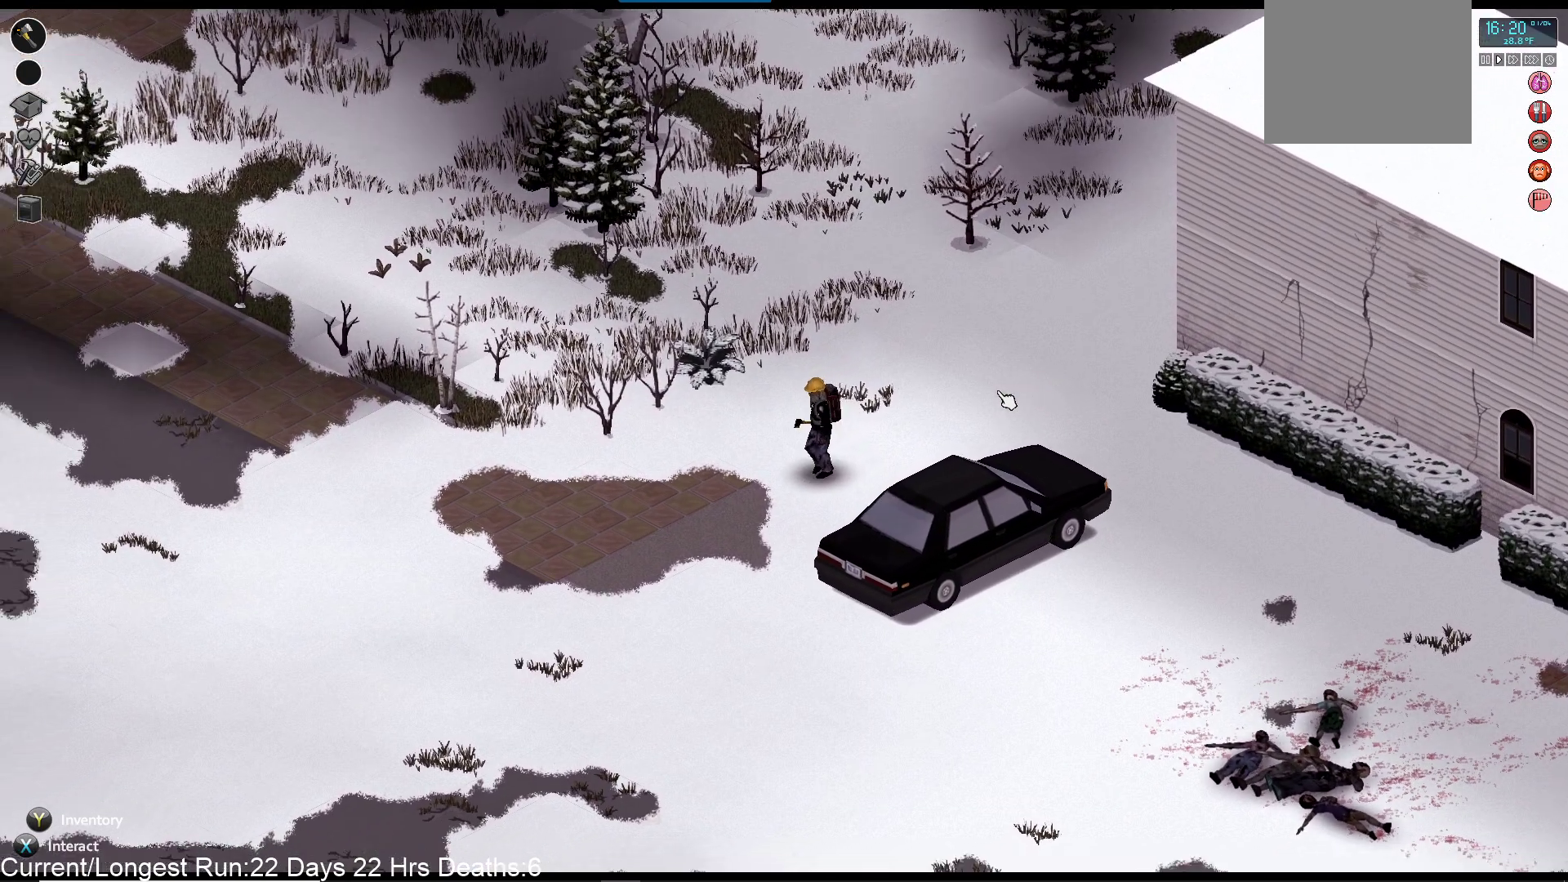
{"buttons": ["R1"], "left_stick": "center", "right_stick": "down-left", "events": [[500, "left_stick", "center"]]}
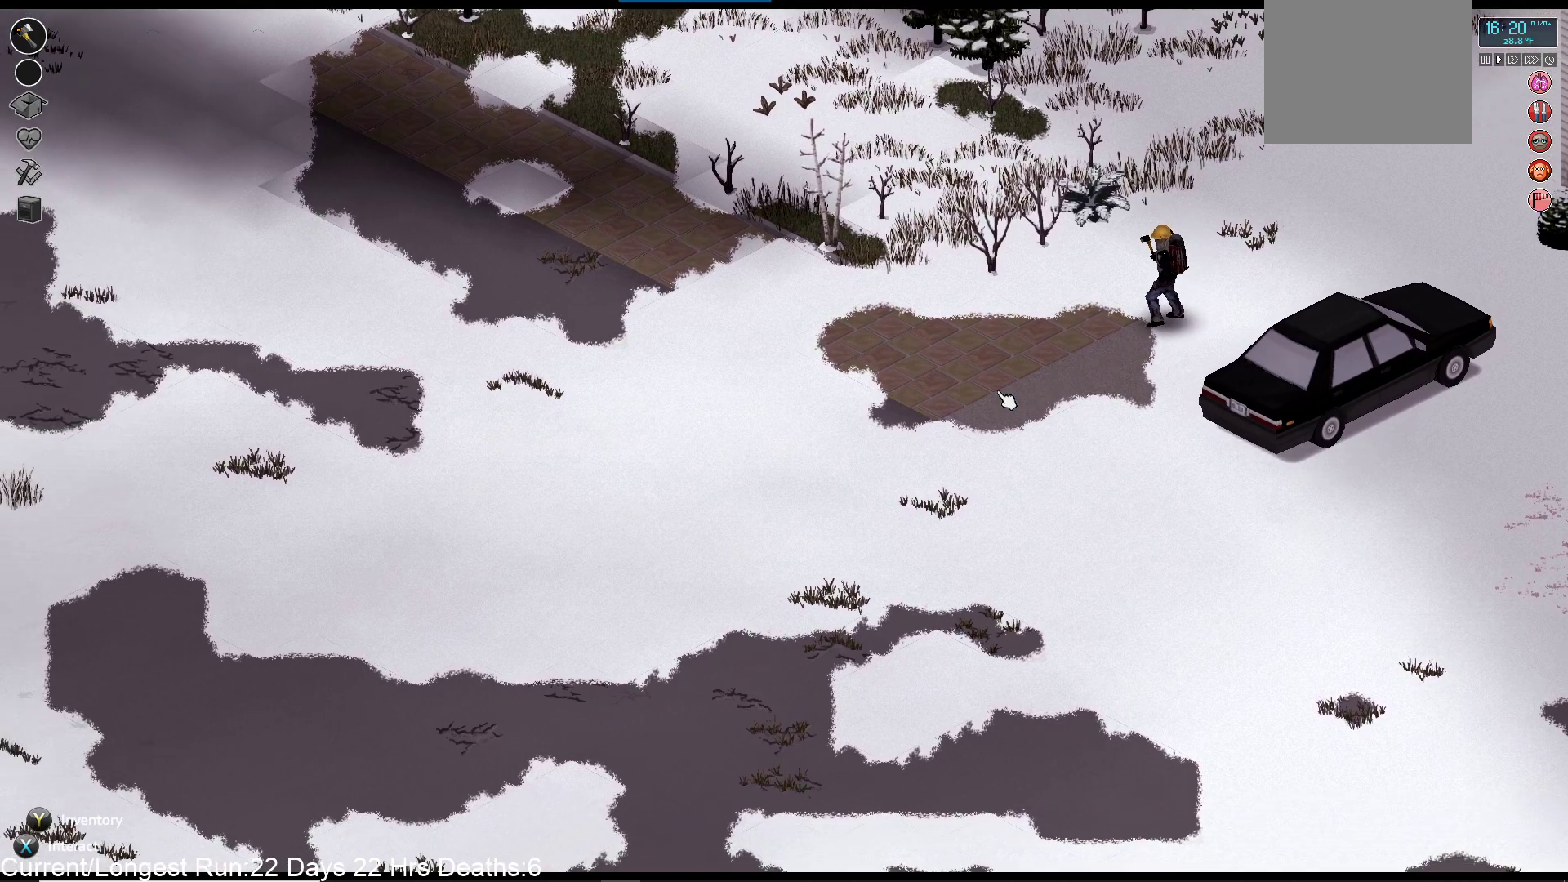
{"buttons": ["R1"], "left_stick": "down-left", "right_stick": "down-left", "events": [[217, "left_stick", "down-left"]]}
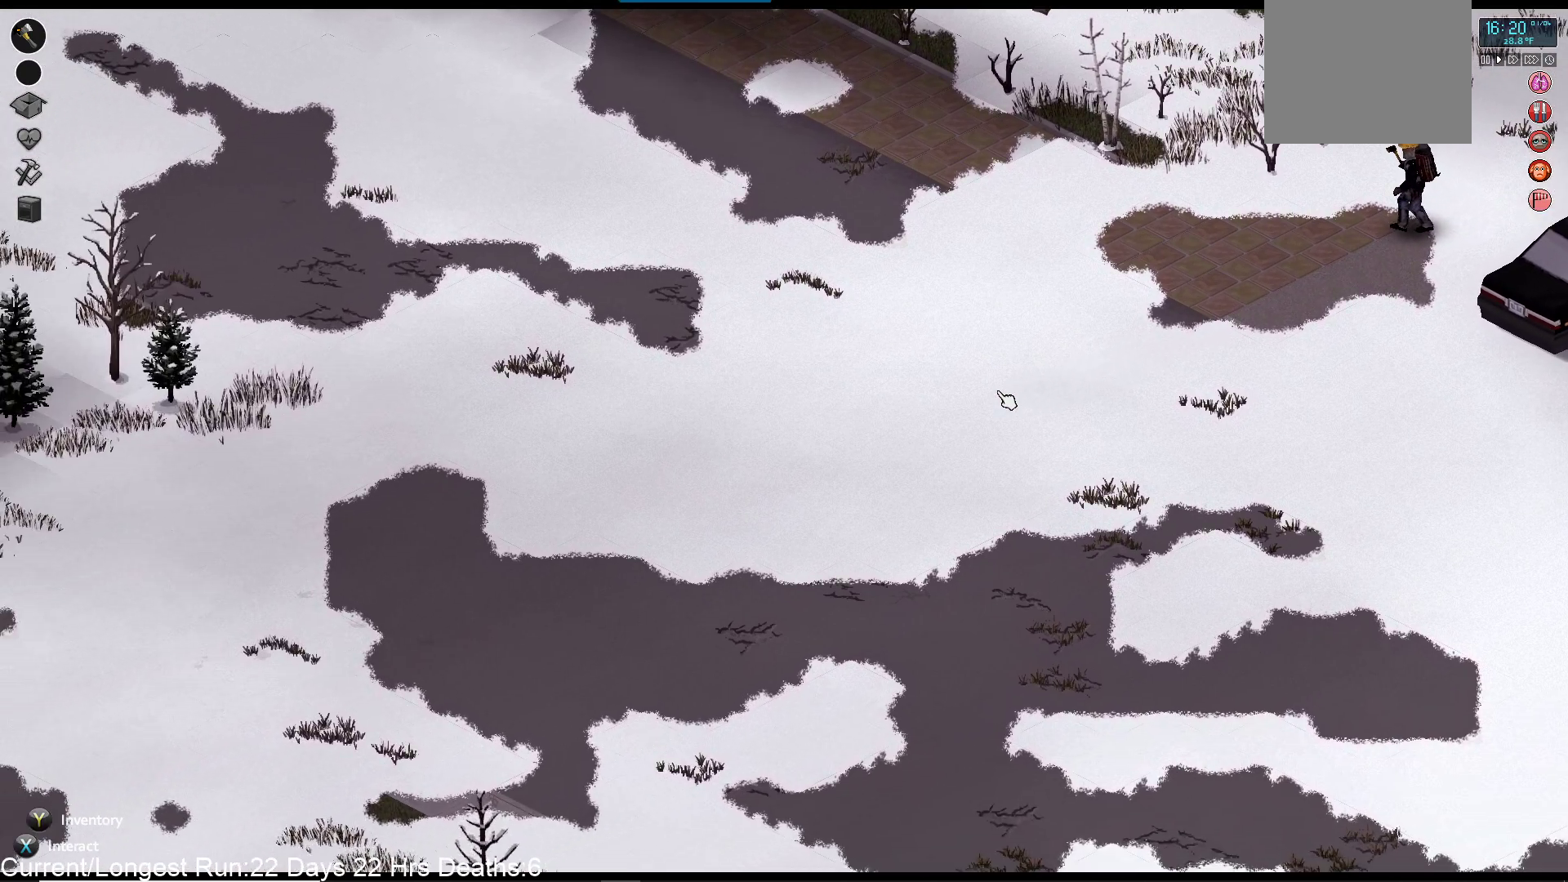
{"buttons": ["R1"], "left_stick": "down-left", "right_stick": "up-left", "events": [[183, "right_stick", "left"], [283, "right_stick", "up-left"]]}
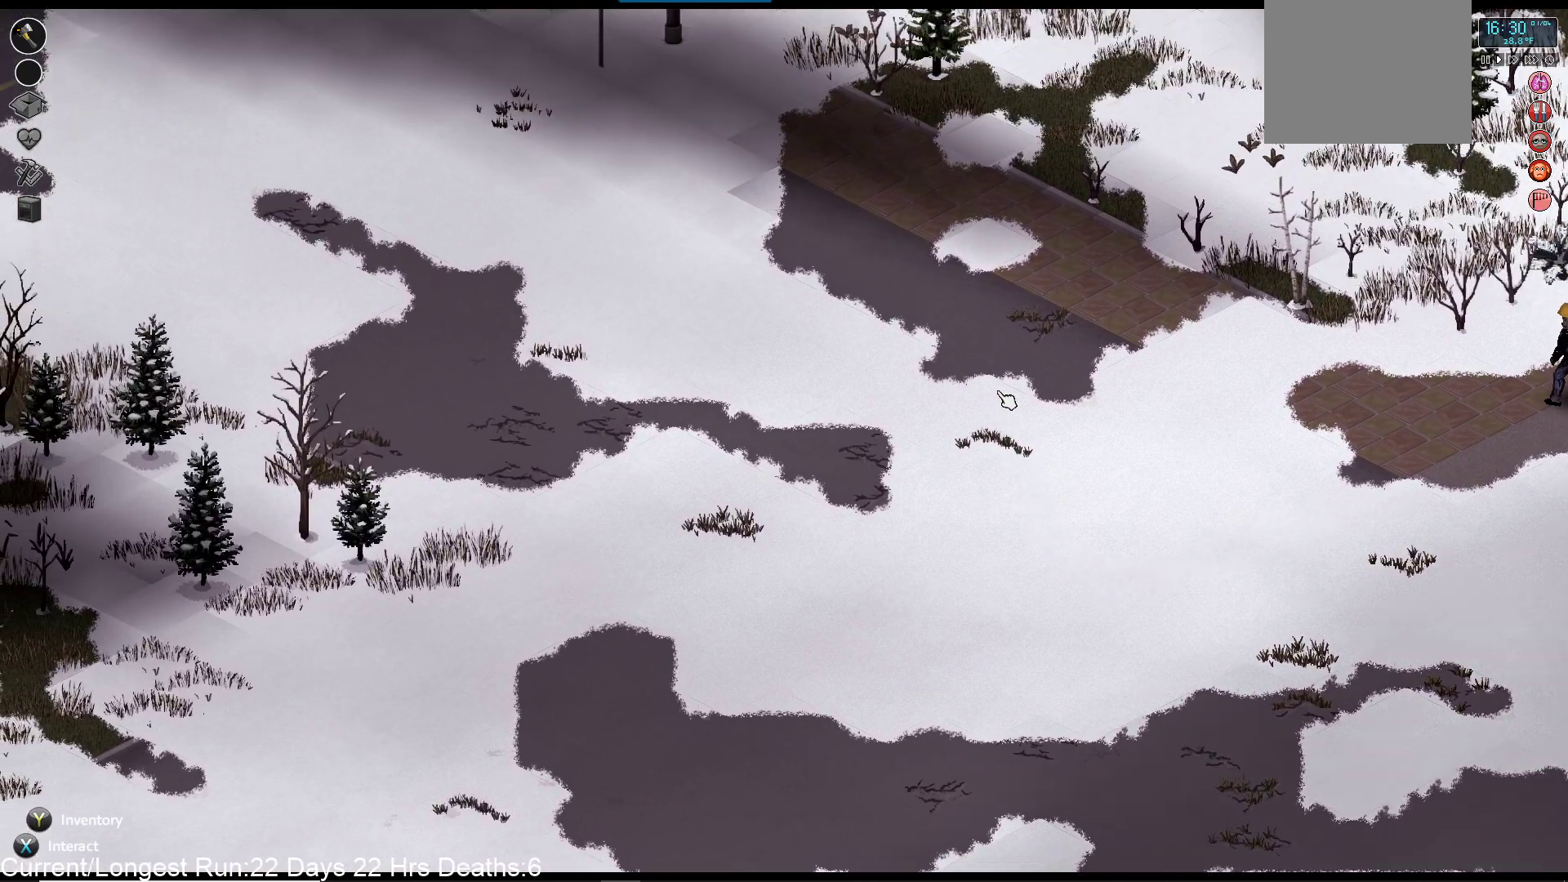
{"buttons": ["R1"], "left_stick": "down-left", "right_stick": "up-right", "events": [[117, "right_stick", "up"], [267, "right_stick", "up-right"]]}
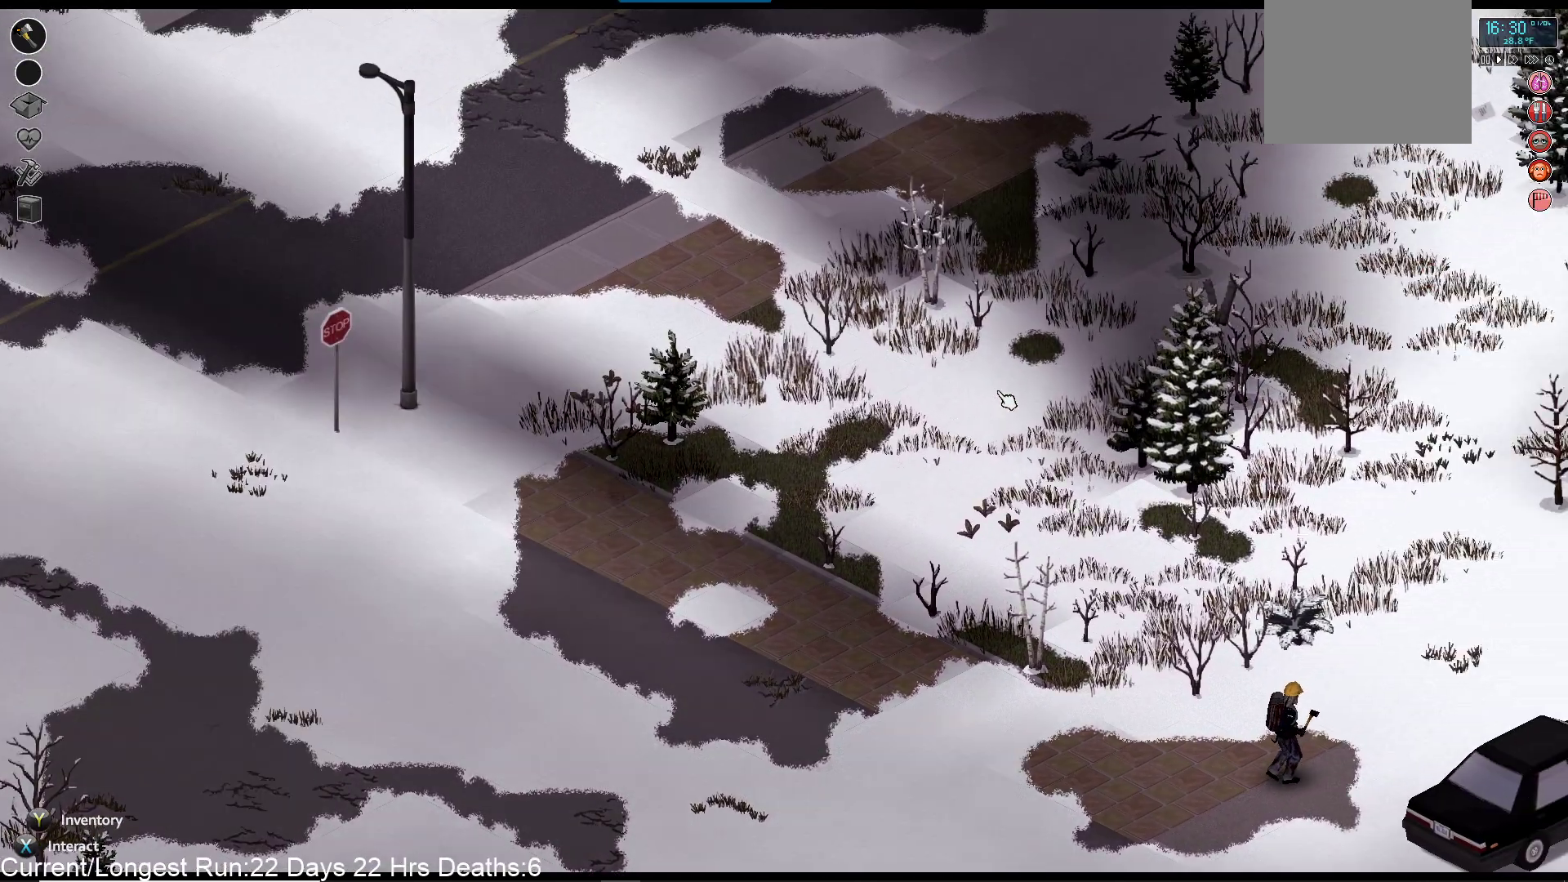
{"buttons": ["R1"], "left_stick": "down", "right_stick": "up-right", "events": [[417, "left_stick", "down"]]}
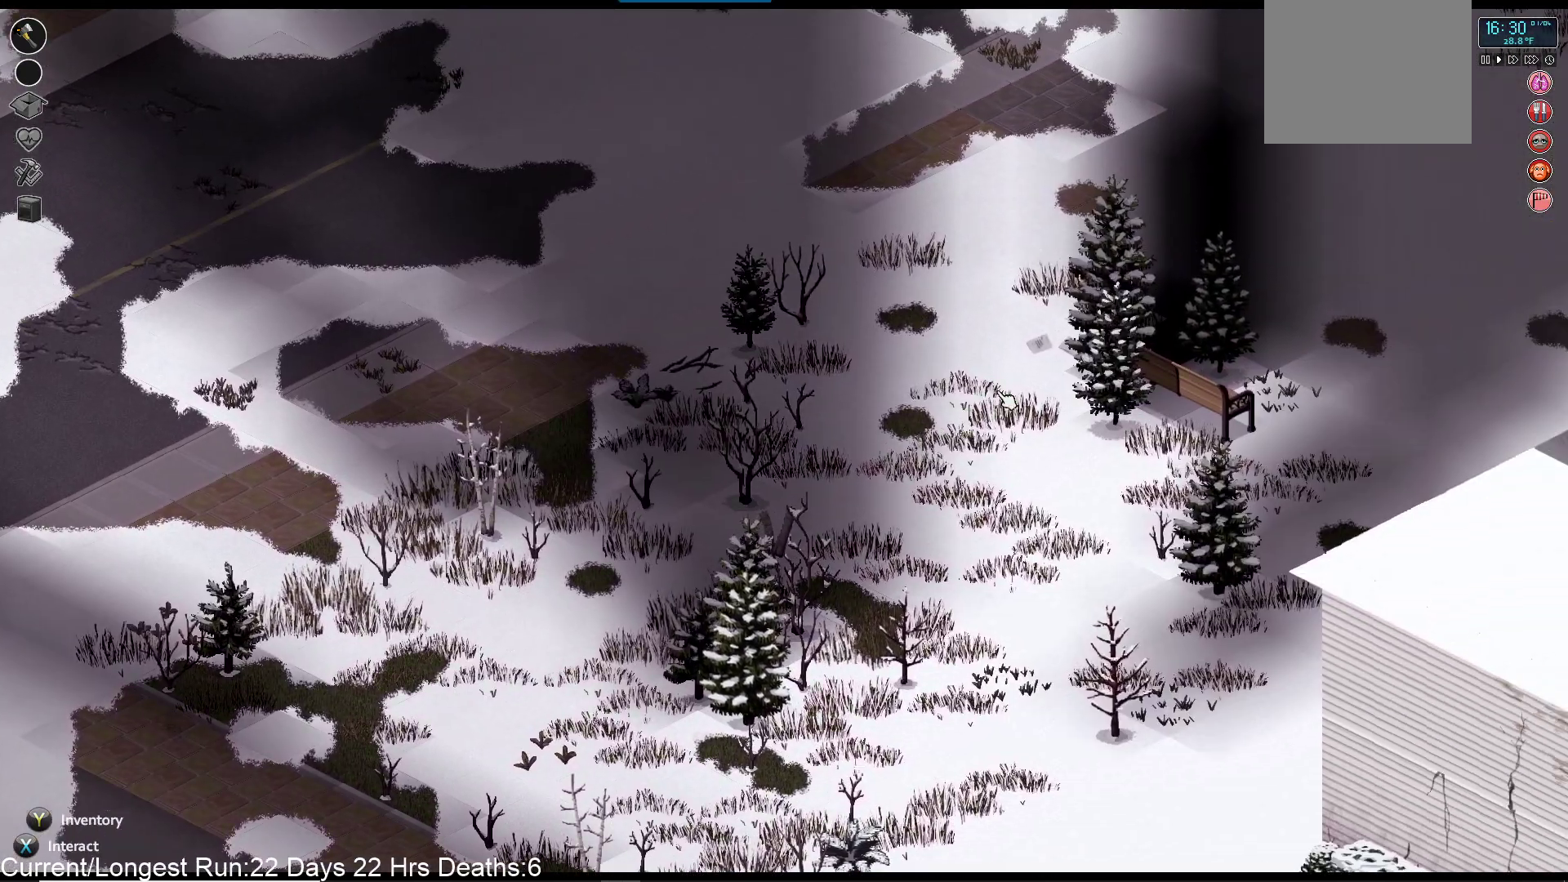
{"buttons": ["R1"], "left_stick": "down-right", "right_stick": "up-right", "events": [[200, "left_stick", "down-right"]]}
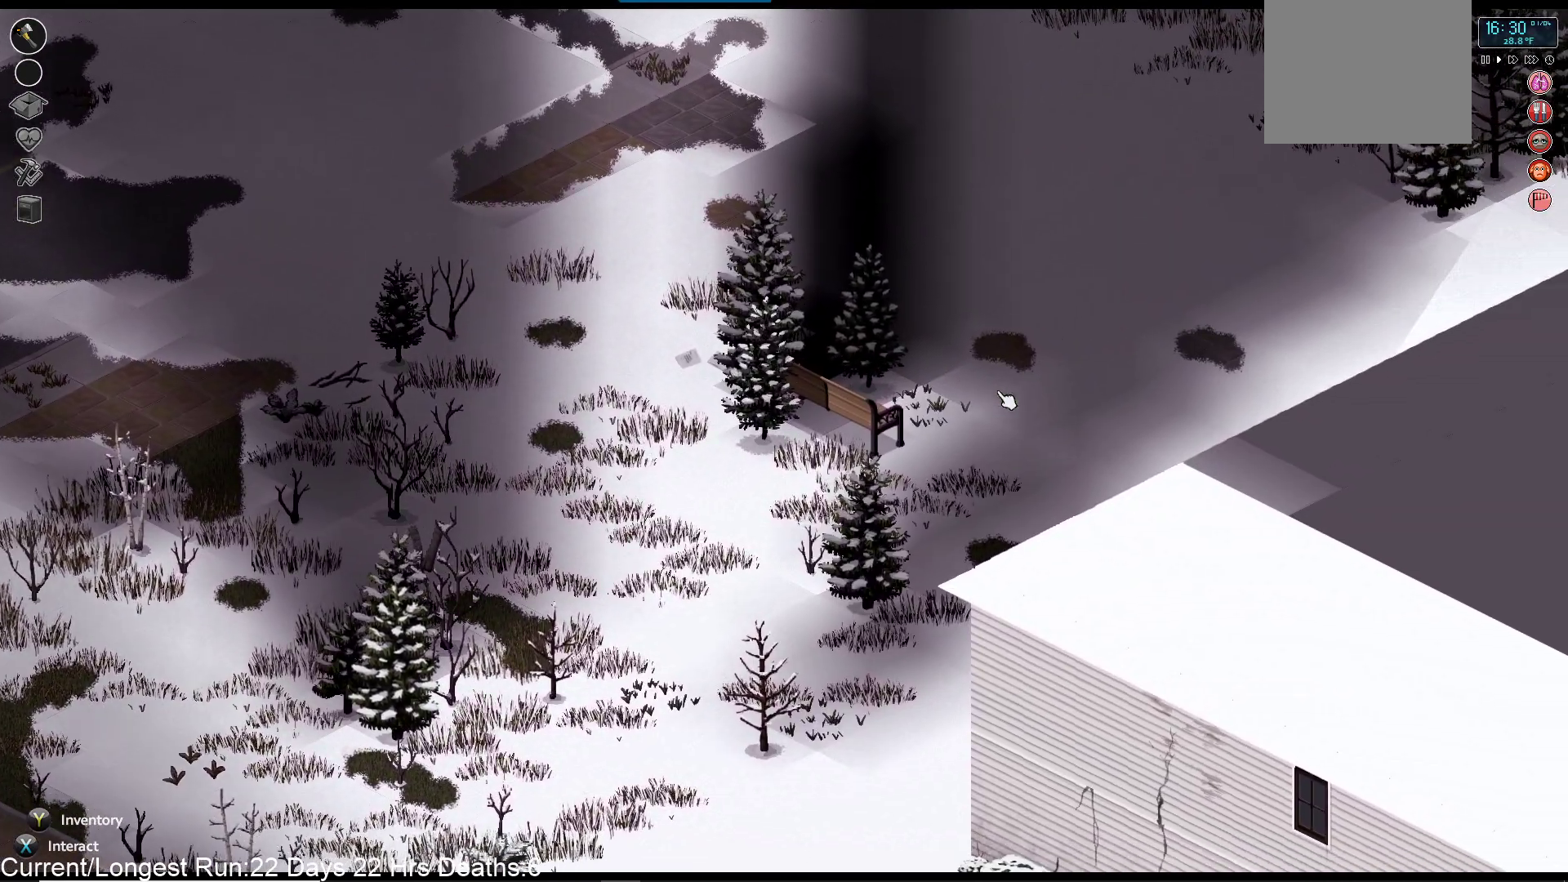
{"buttons": ["R1"], "left_stick": "down-right", "right_stick": "down-right", "events": [[50, "right_stick", "right"], [233, "right_stick", "down-right"]]}
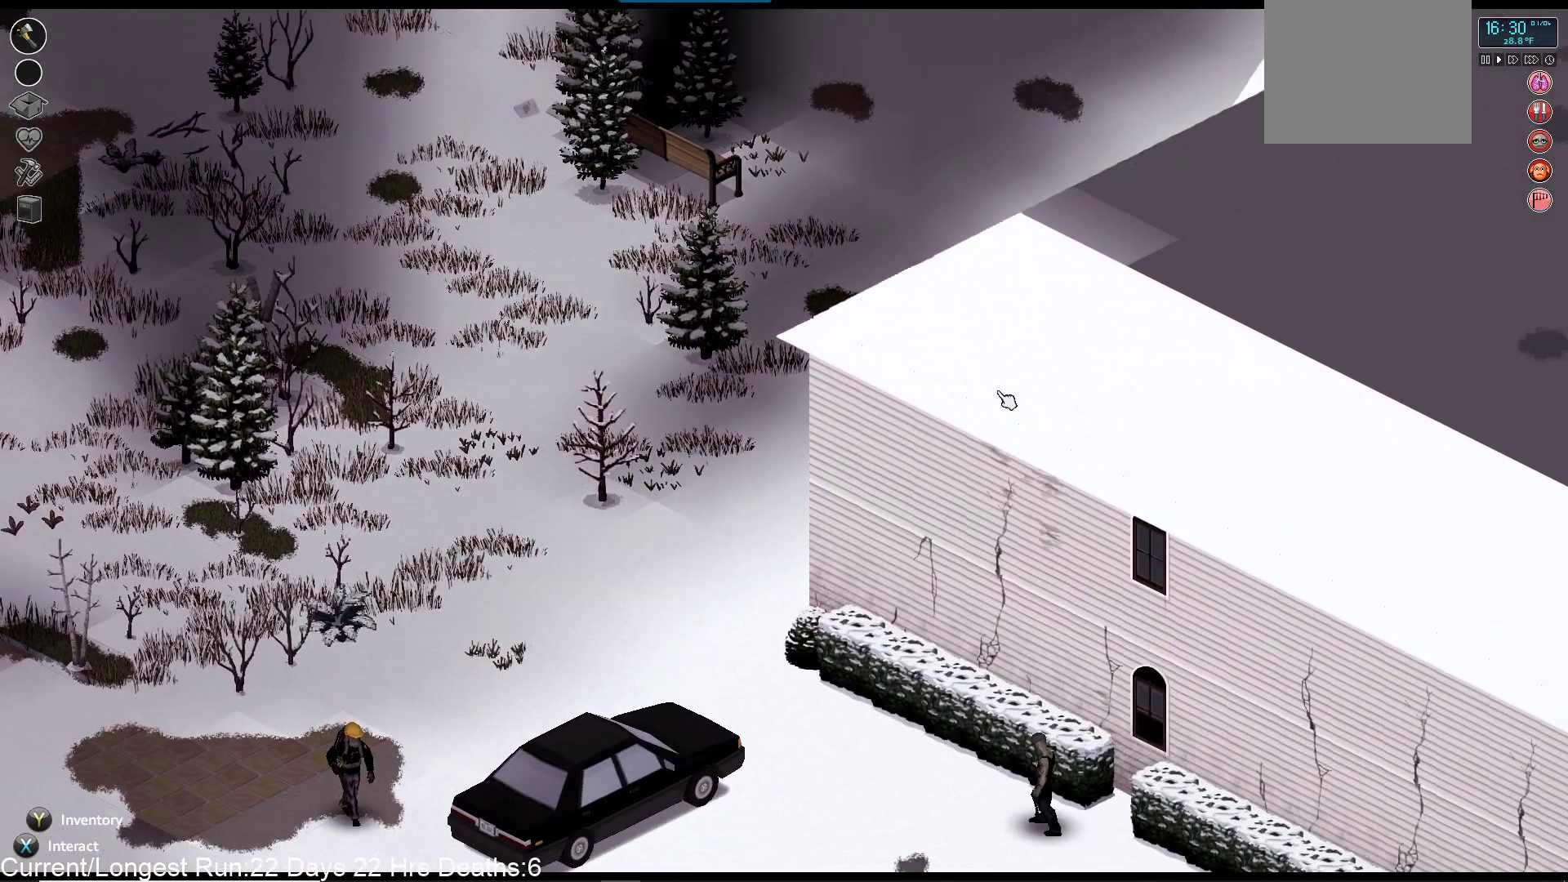
{"buttons": [], "left_stick": "center", "right_stick": "center", "events": [[467, "left_stick", "center"], [483, "right_stick", "center"], [500, "R1", "up"]]}
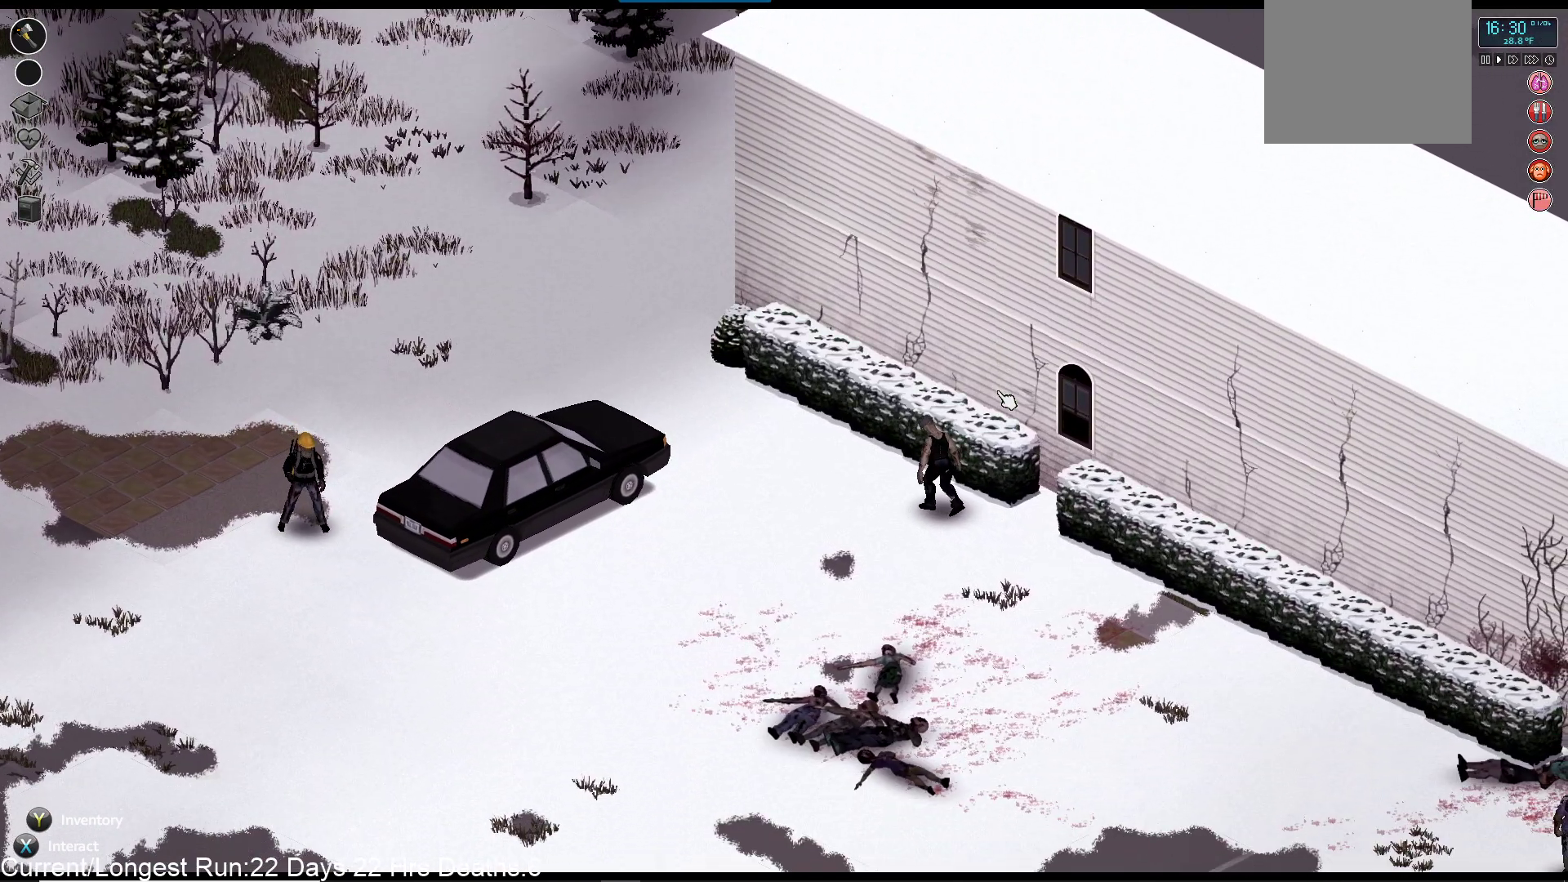
{"buttons": [], "left_stick": "up-right", "right_stick": "center", "events": [[167, "left_stick", "right"], [383, "left_stick", "up-right"]]}
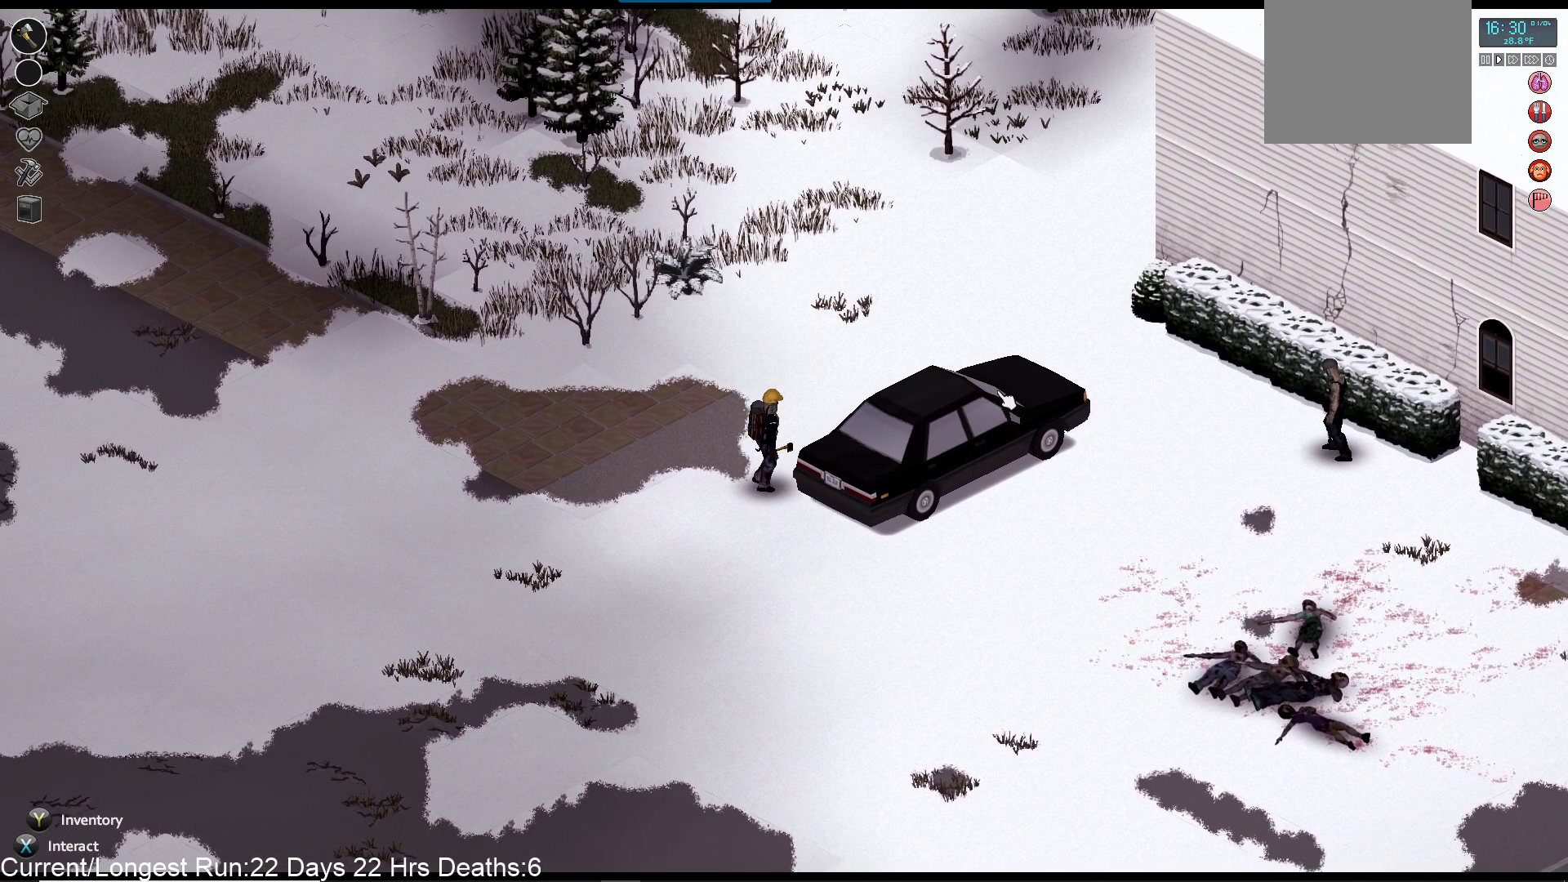
{"buttons": [], "left_stick": "up-right", "right_stick": "center", "events": []}
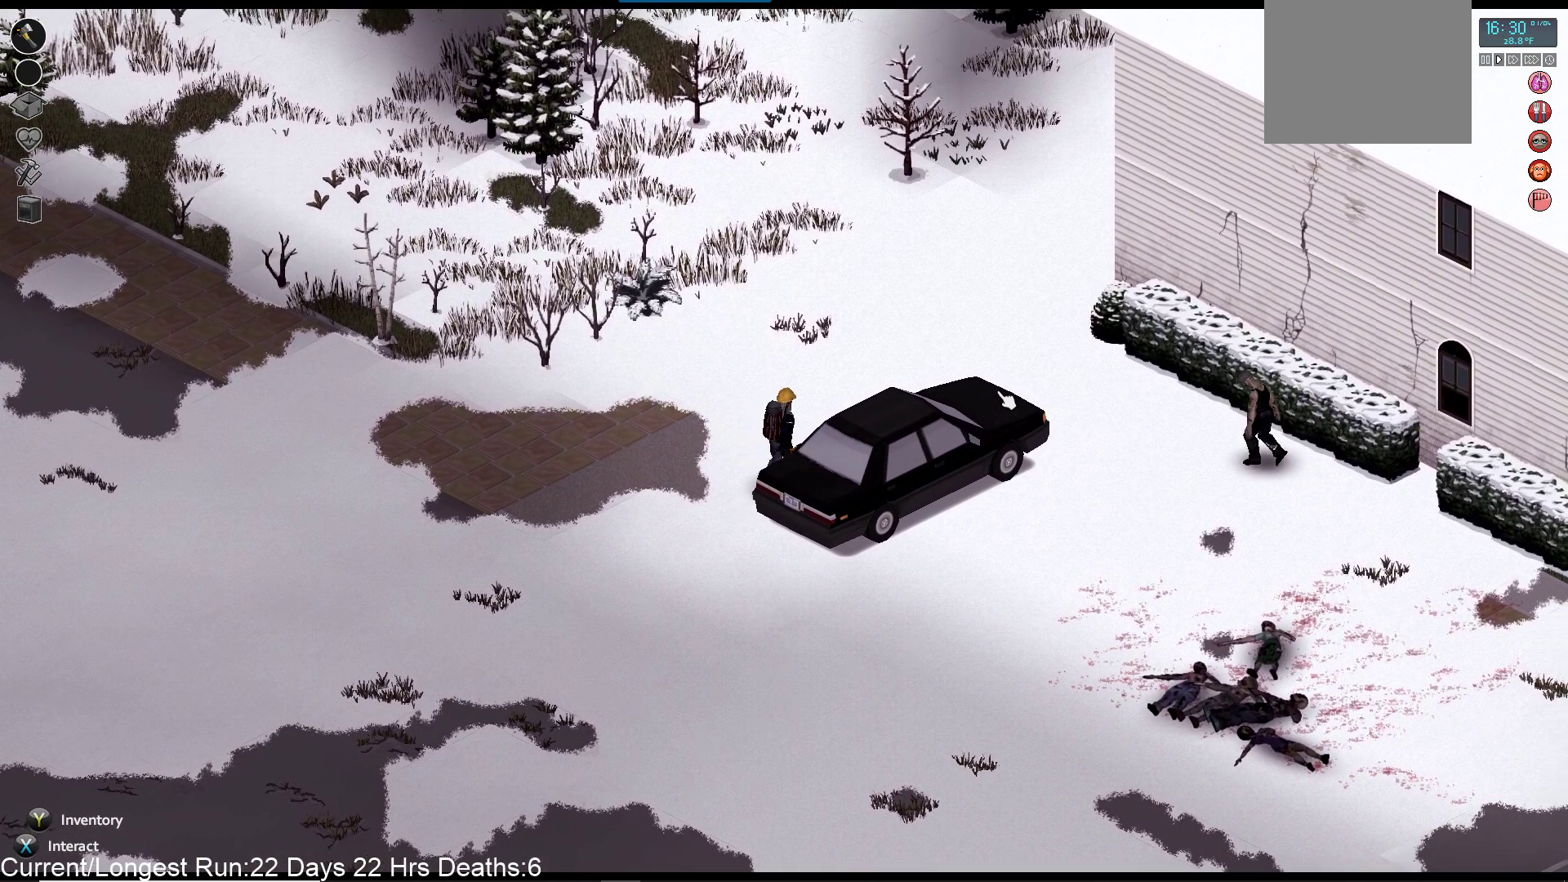
{"buttons": [], "left_stick": "up-right", "right_stick": "center", "events": []}
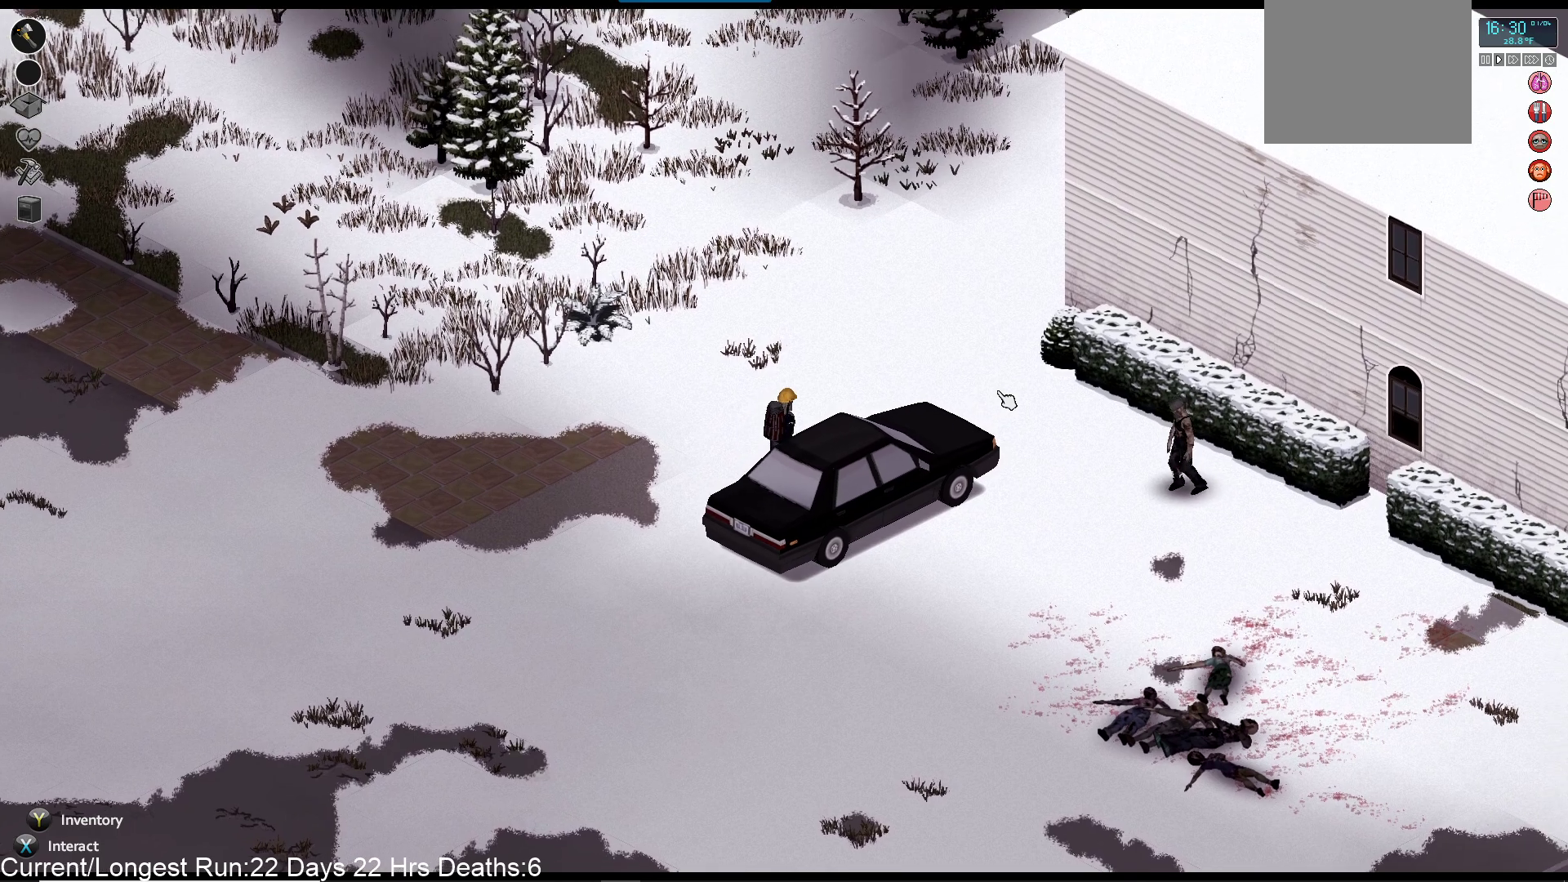
{"buttons": [], "left_stick": "up-right", "right_stick": "center", "events": []}
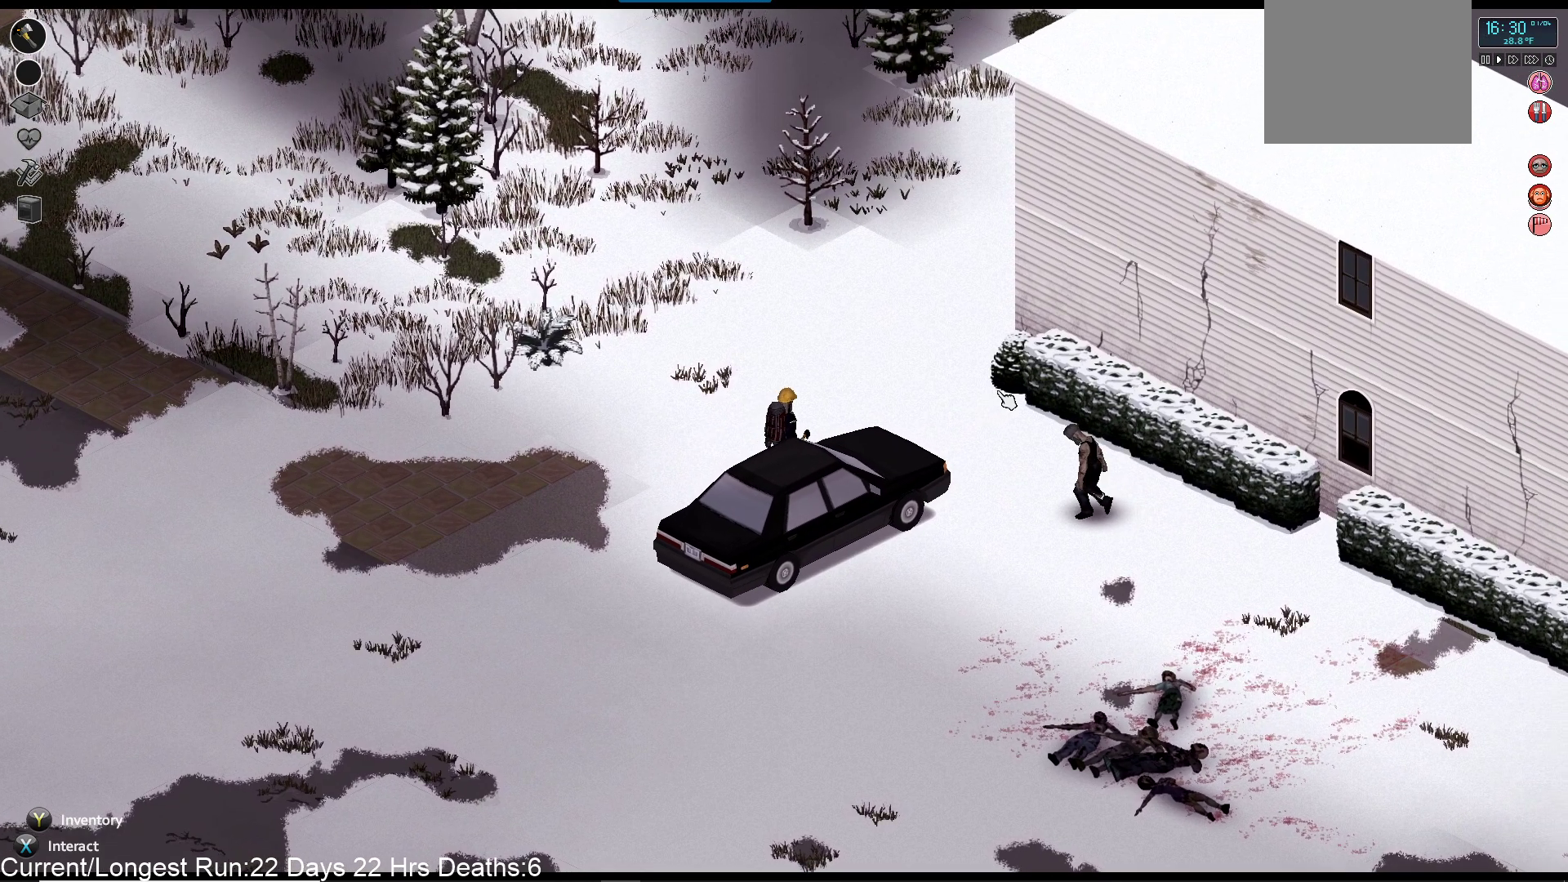
{"buttons": [], "left_stick": "up-right", "right_stick": "center", "events": []}
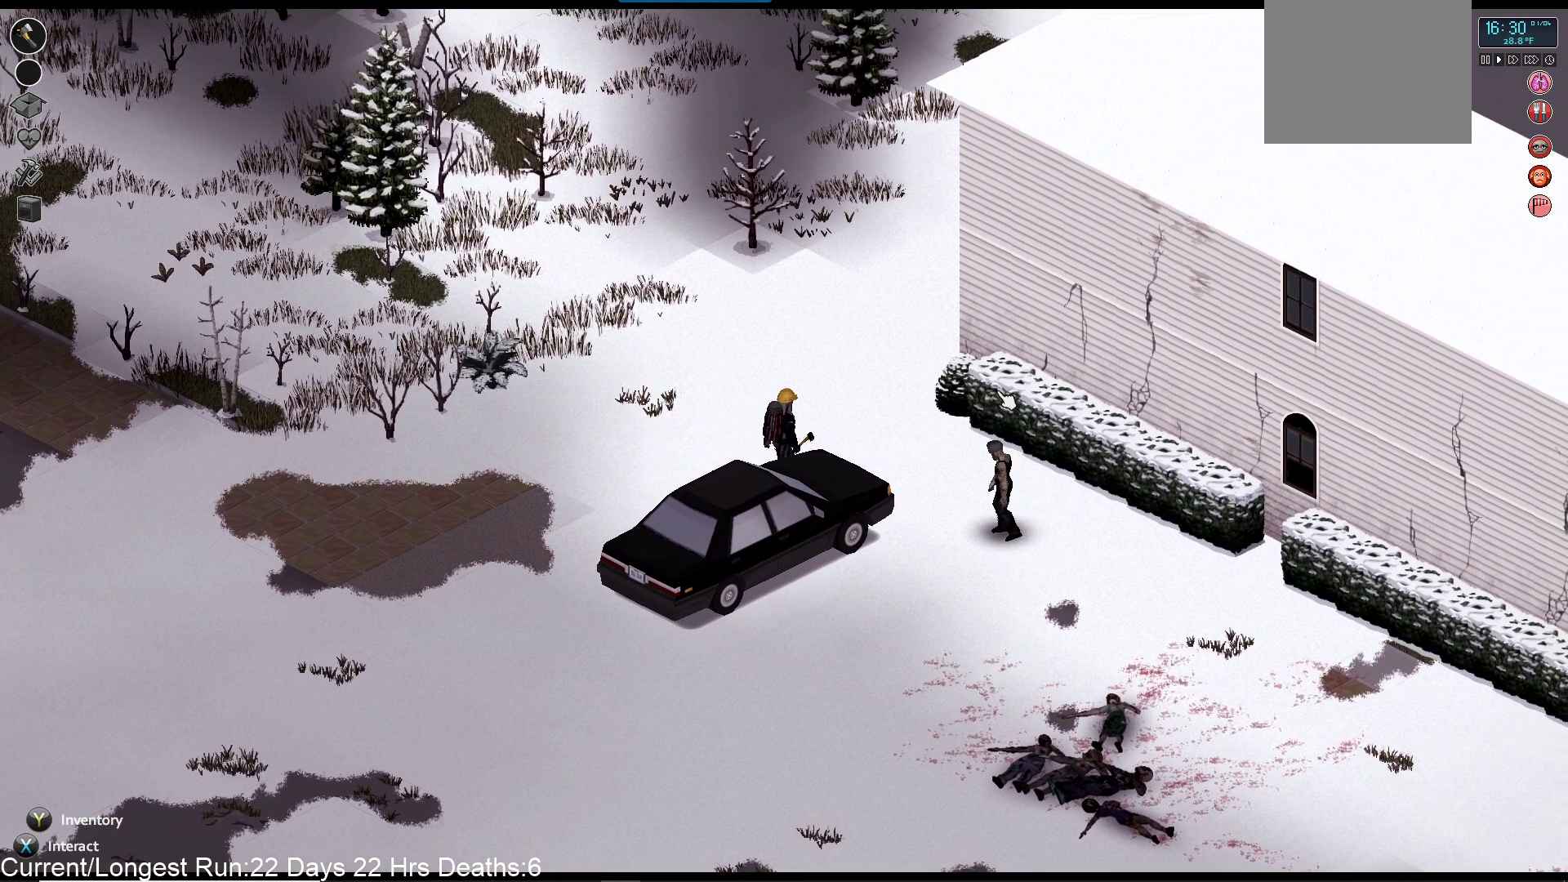
{"buttons": [], "left_stick": "down-right", "right_stick": "down-right", "events": [[150, "left_stick", "right"], [317, "right_stick", "down-right"], [350, "left_stick", "down-right"]]}
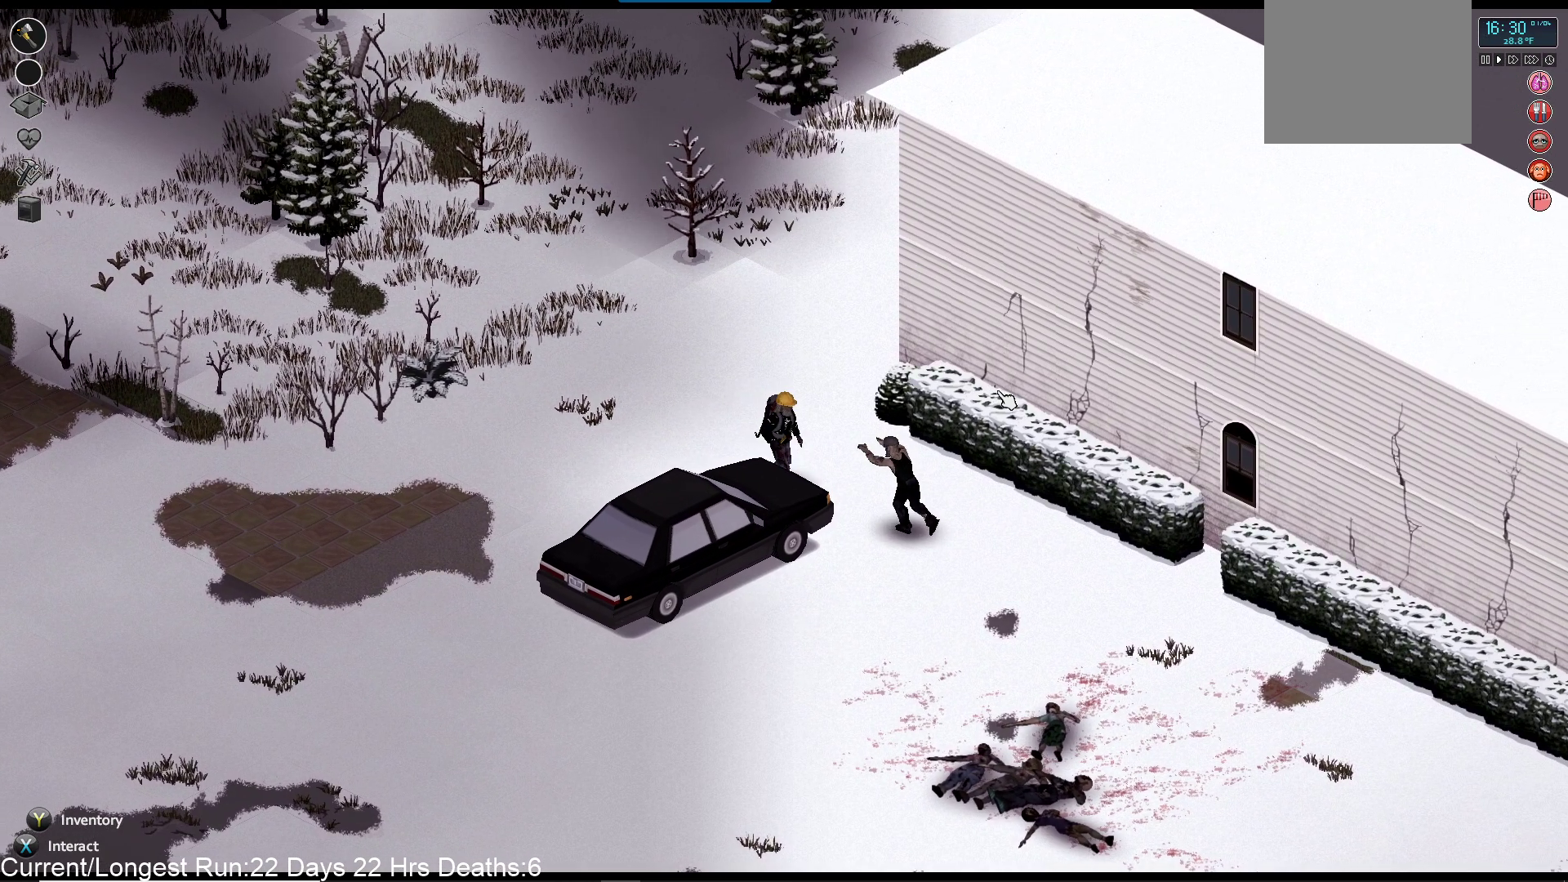
{"buttons": ["R2"], "left_stick": "center", "right_stick": "down-right", "events": [[200, "R2", "down"], [383, "R2", "up"], [433, "R2", "down"], [433, "left_stick", "center"]]}
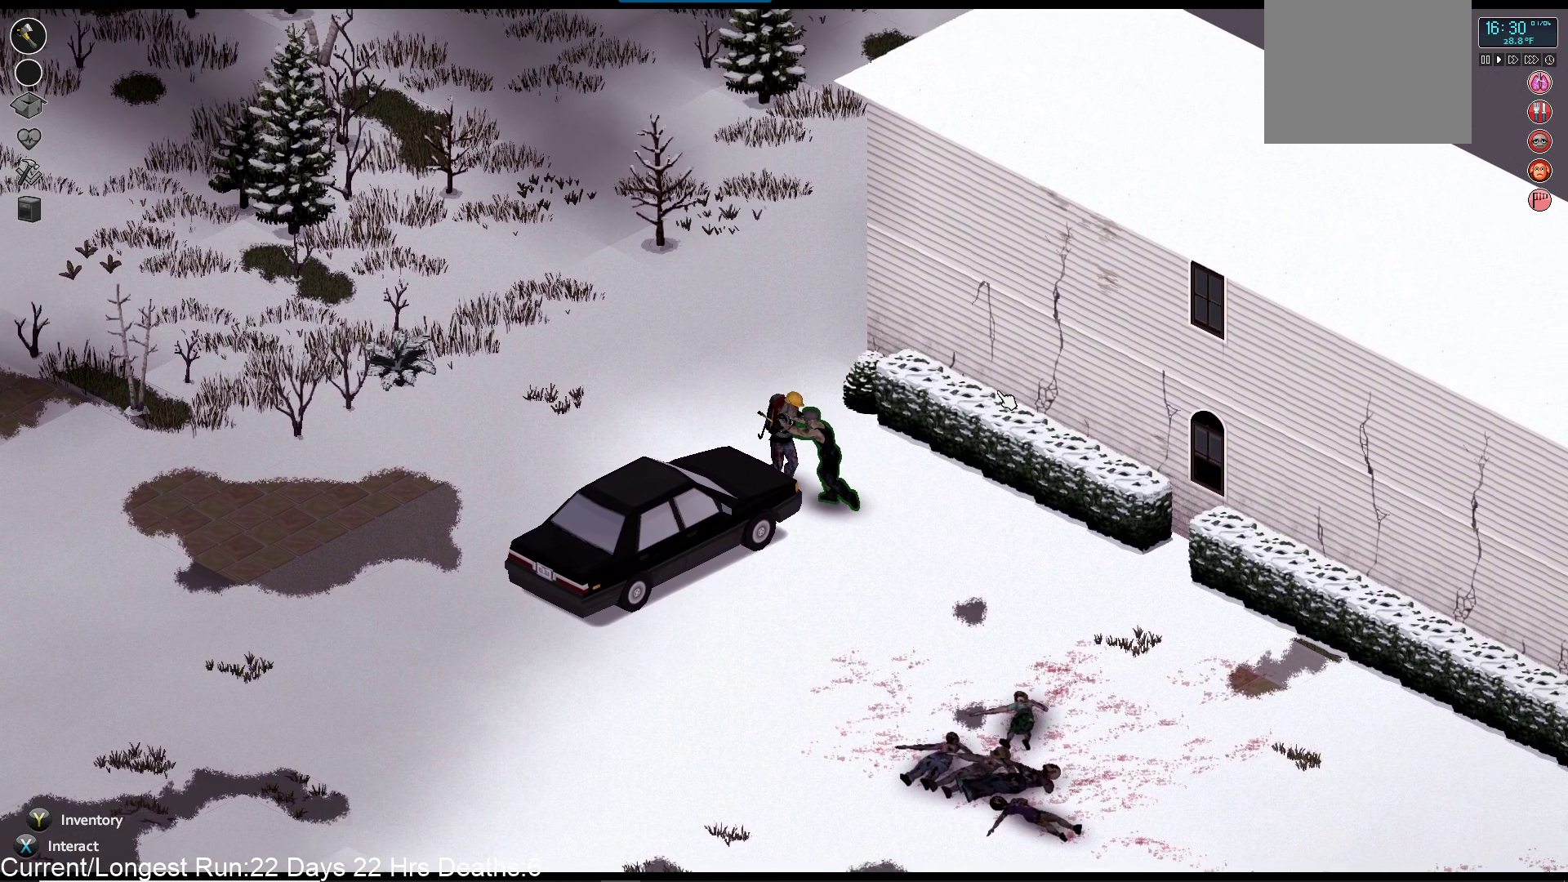
{"buttons": [], "left_stick": "center", "right_stick": "down-right", "events": [[100, "R2", "up"]]}
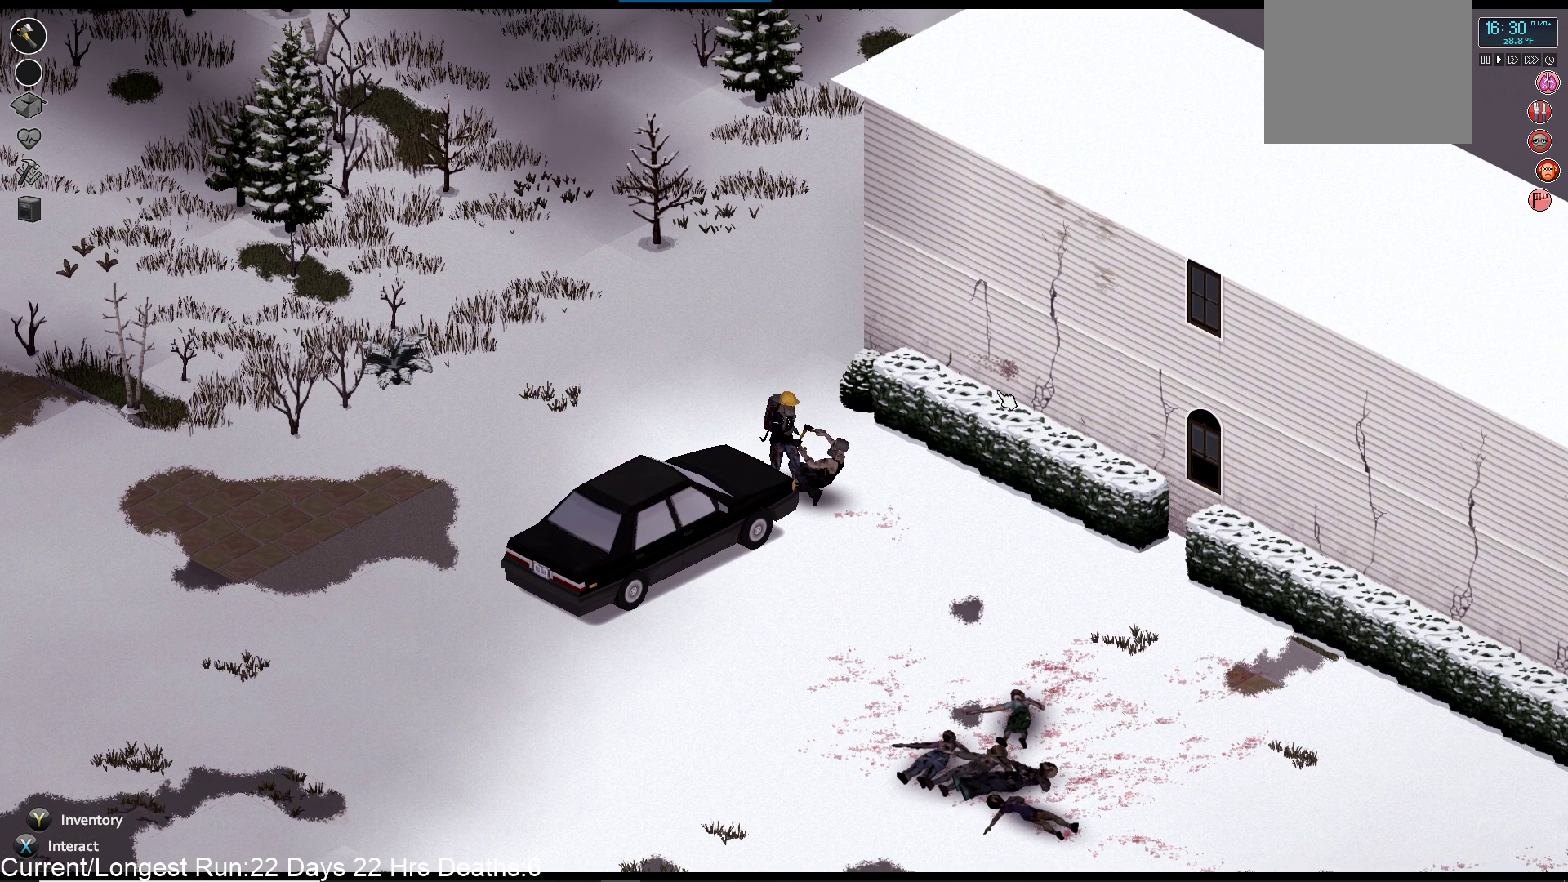
{"buttons": ["TRIANGLE"], "left_stick": "down-right", "right_stick": "center", "events": [[133, "left_stick", "right"], [183, "left_stick", "down-right"], [217, "right_stick", "right"], [350, "right_stick", "center"], [500, "TRIANGLE", "down"]]}
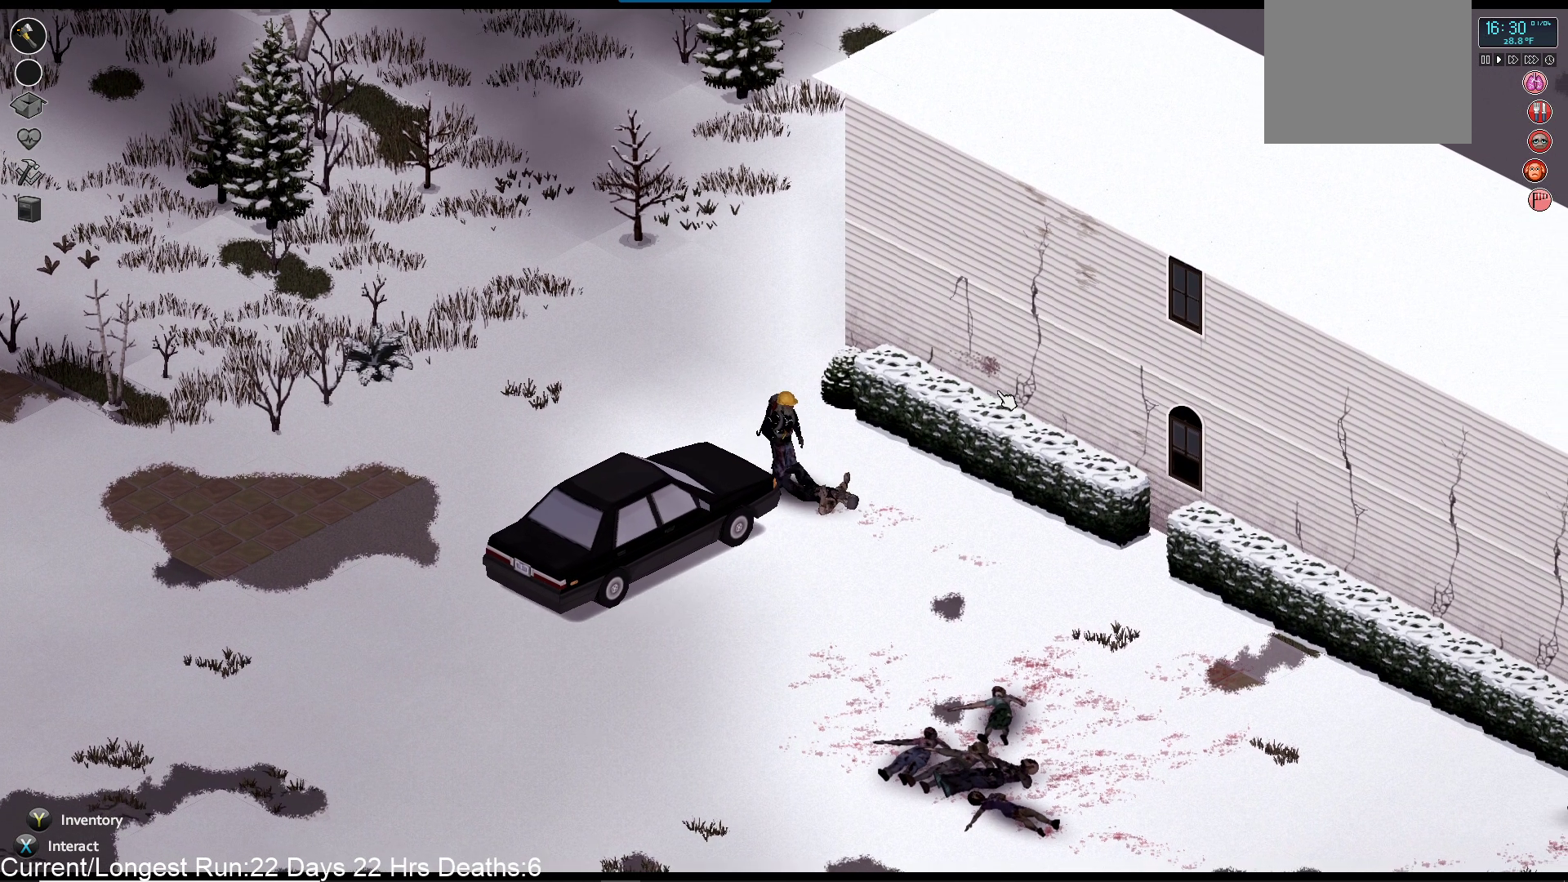
{"buttons": [], "left_stick": "center", "right_stick": "center", "events": [[150, "TRIANGLE", "up"], [167, "left_stick", "center"]]}
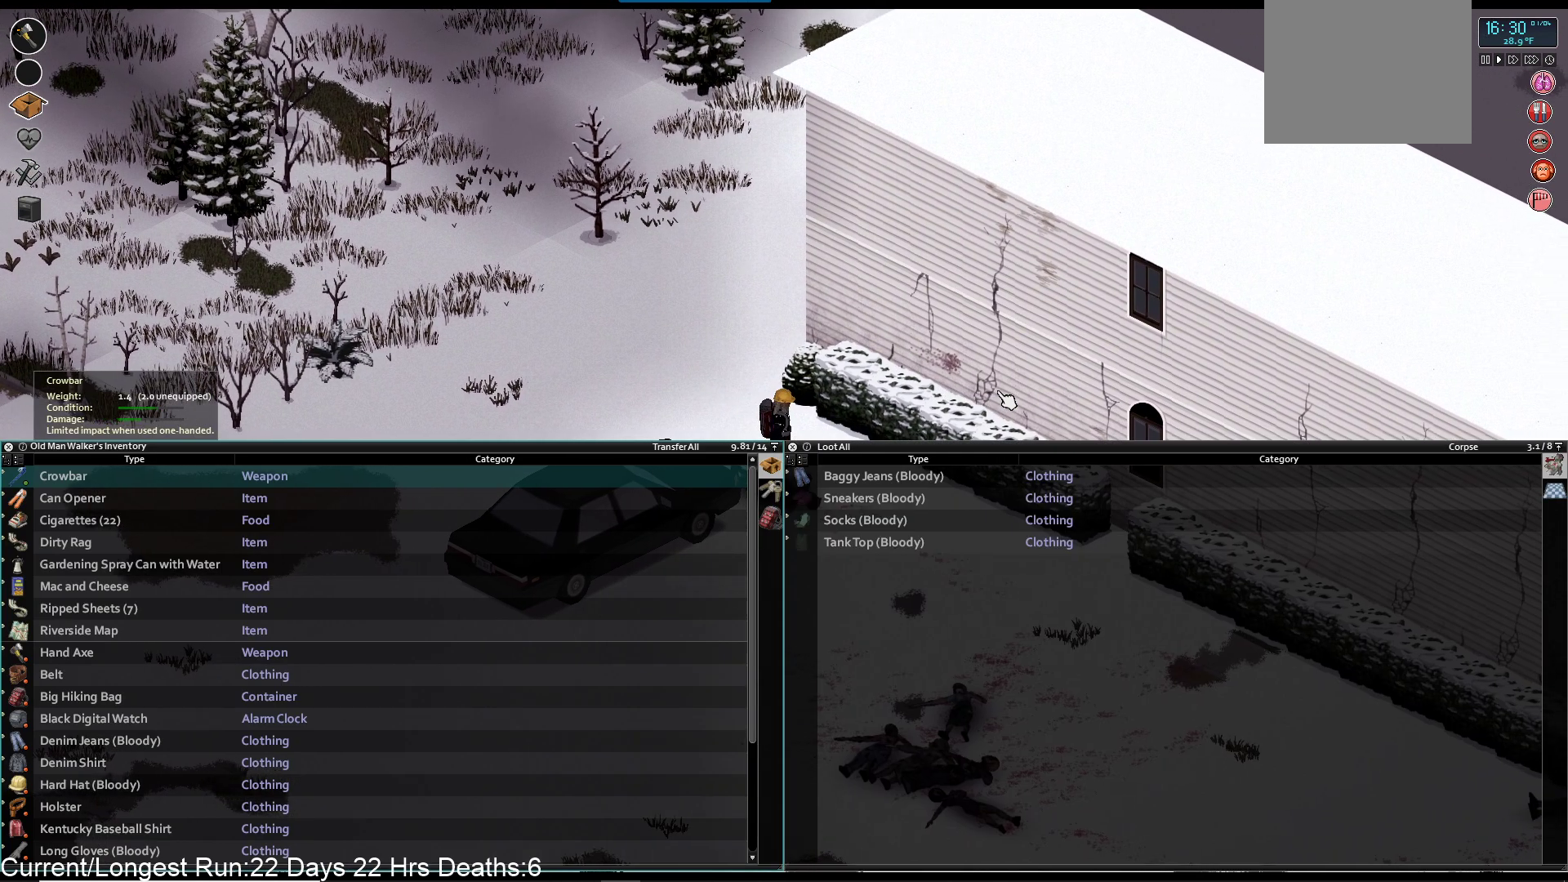
{"buttons": ["TRIANGLE"], "left_stick": "center", "right_stick": "center", "events": [[433, "TRIANGLE", "down"]]}
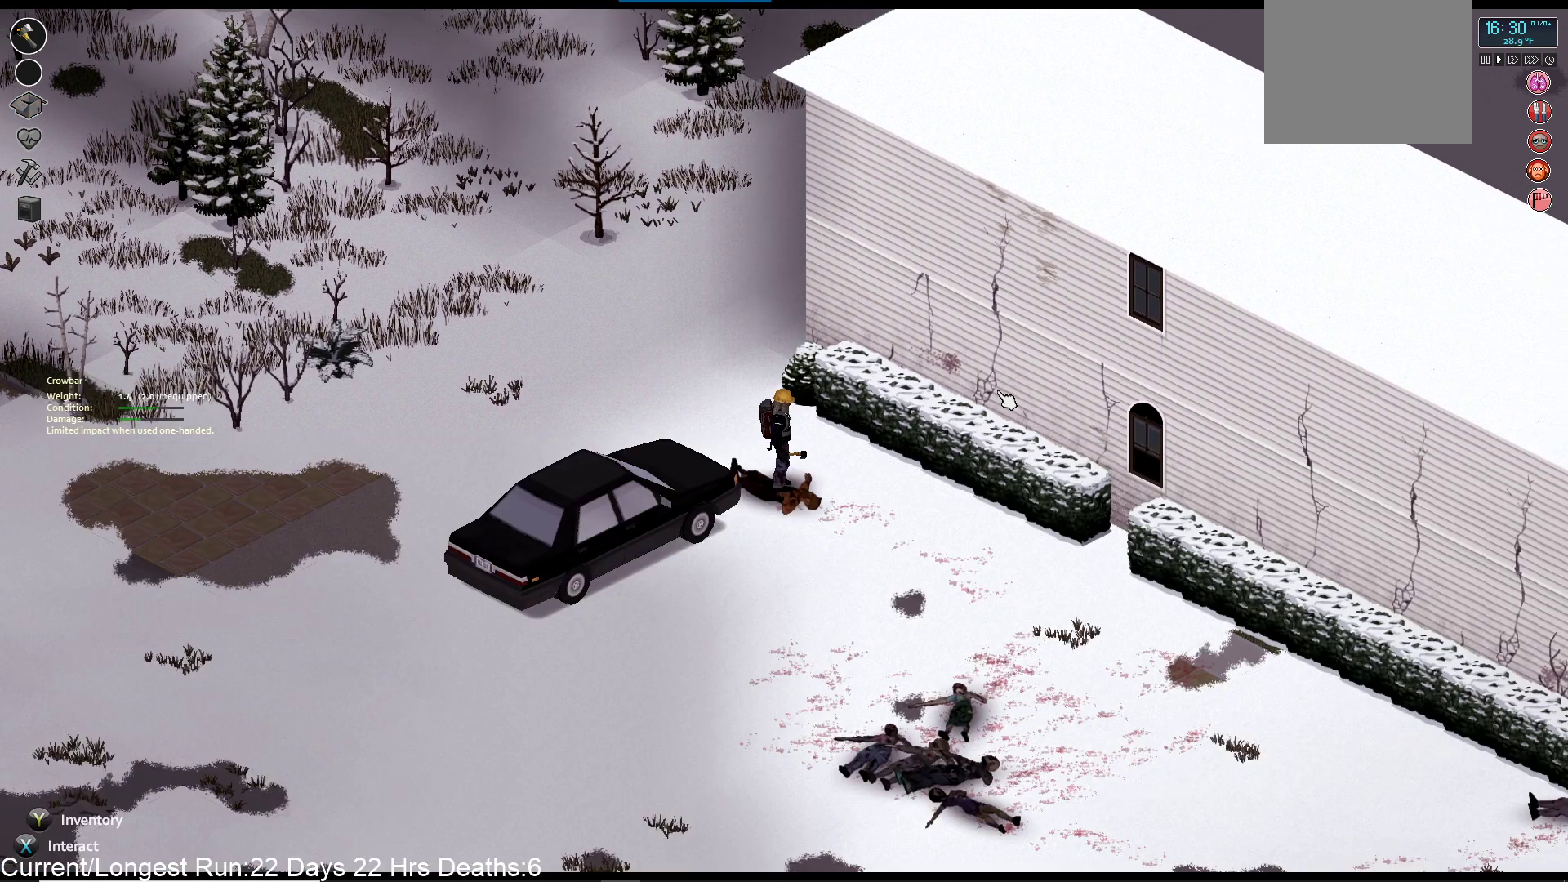
{"buttons": [], "left_stick": "down-left", "right_stick": "center", "events": [[33, "left_stick", "left"], [67, "TRIANGLE", "up"], [233, "left_stick", "down-left"]]}
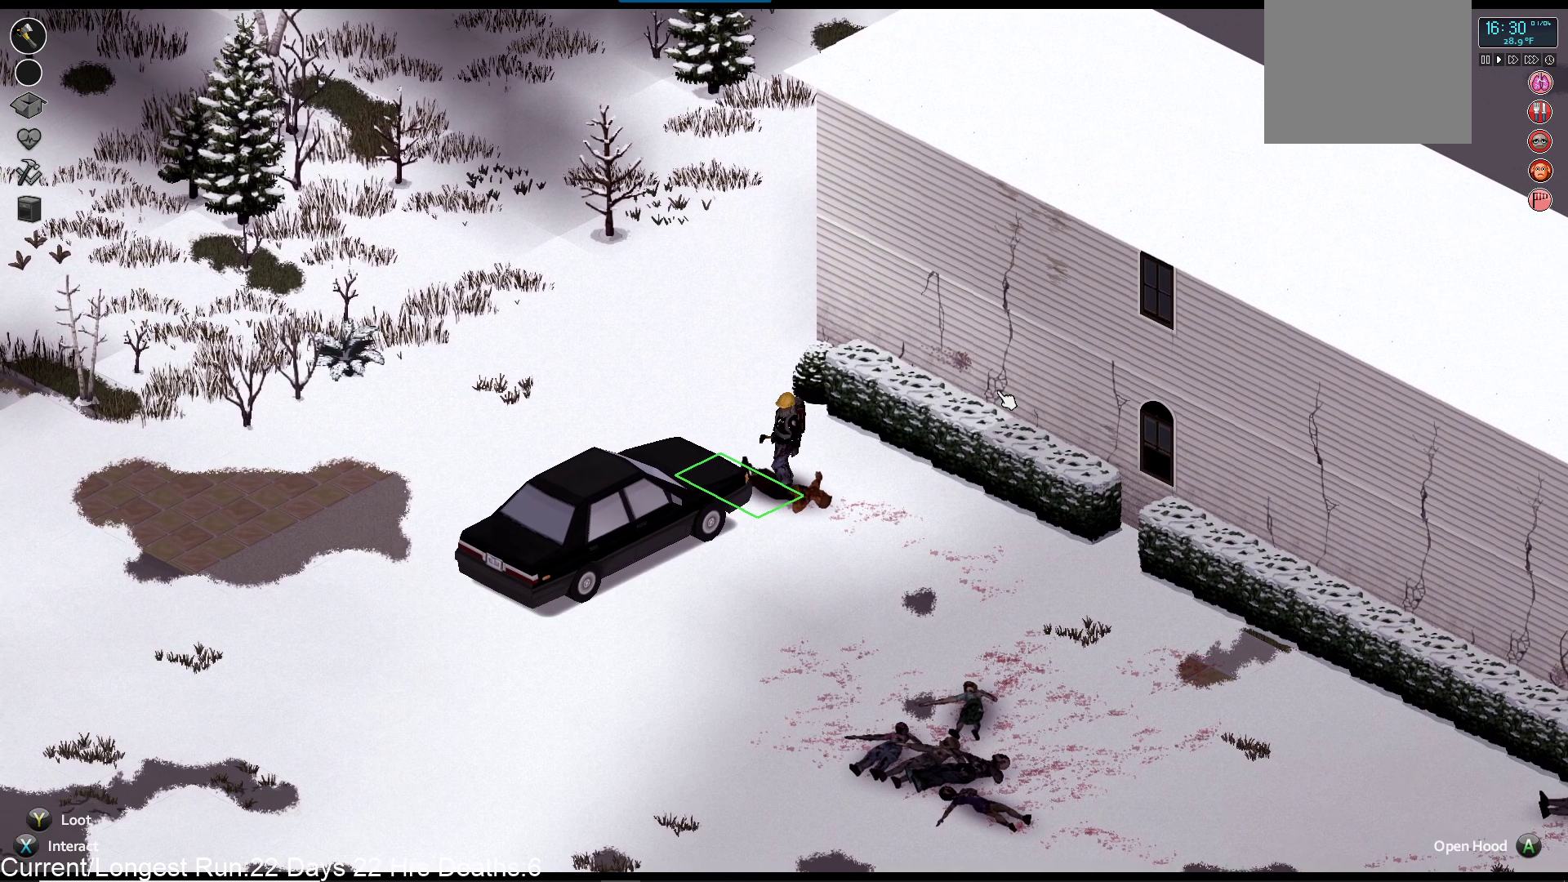
{"buttons": [], "left_stick": "center", "right_stick": "center", "events": [[167, "left_stick", "center"], [217, "CROSS", "down"], [333, "CROSS", "up"]]}
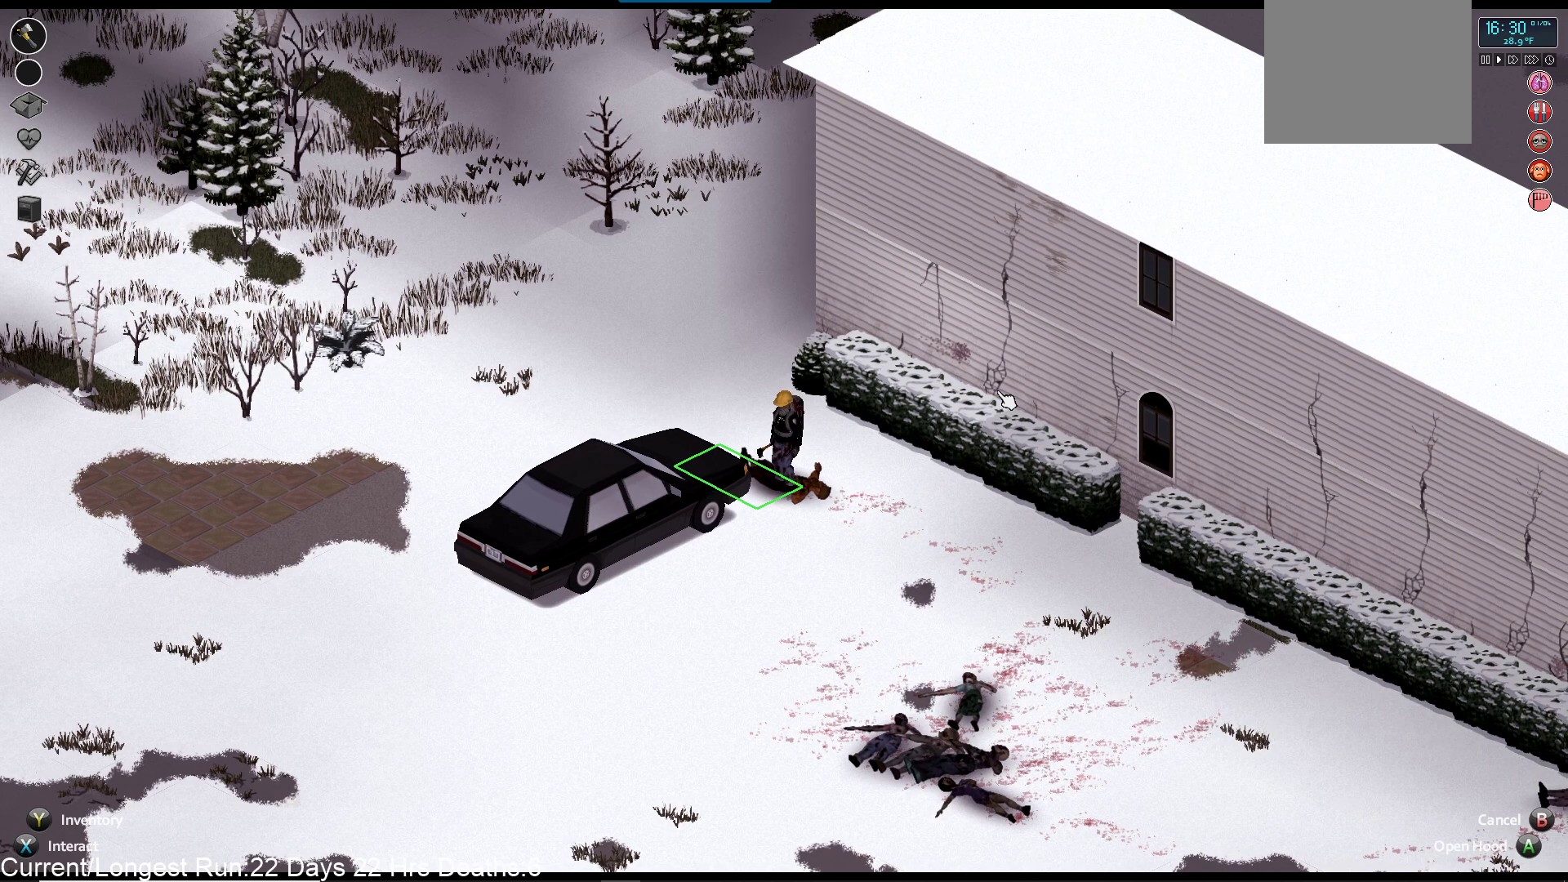
{"buttons": [], "left_stick": "center", "right_stick": "center", "events": []}
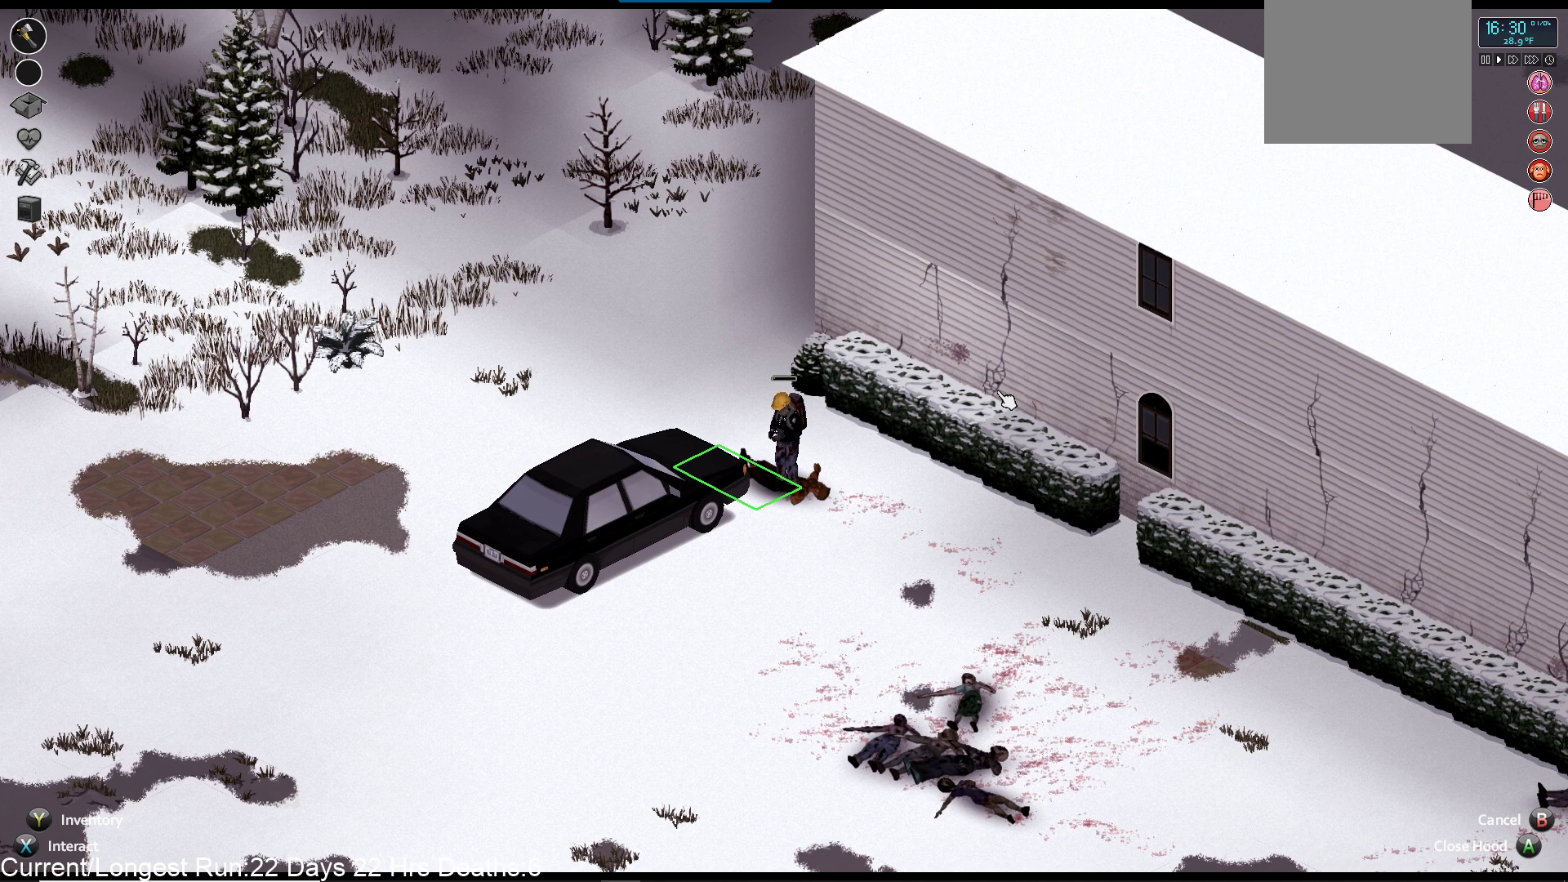
{"buttons": [], "left_stick": "center", "right_stick": "center", "events": []}
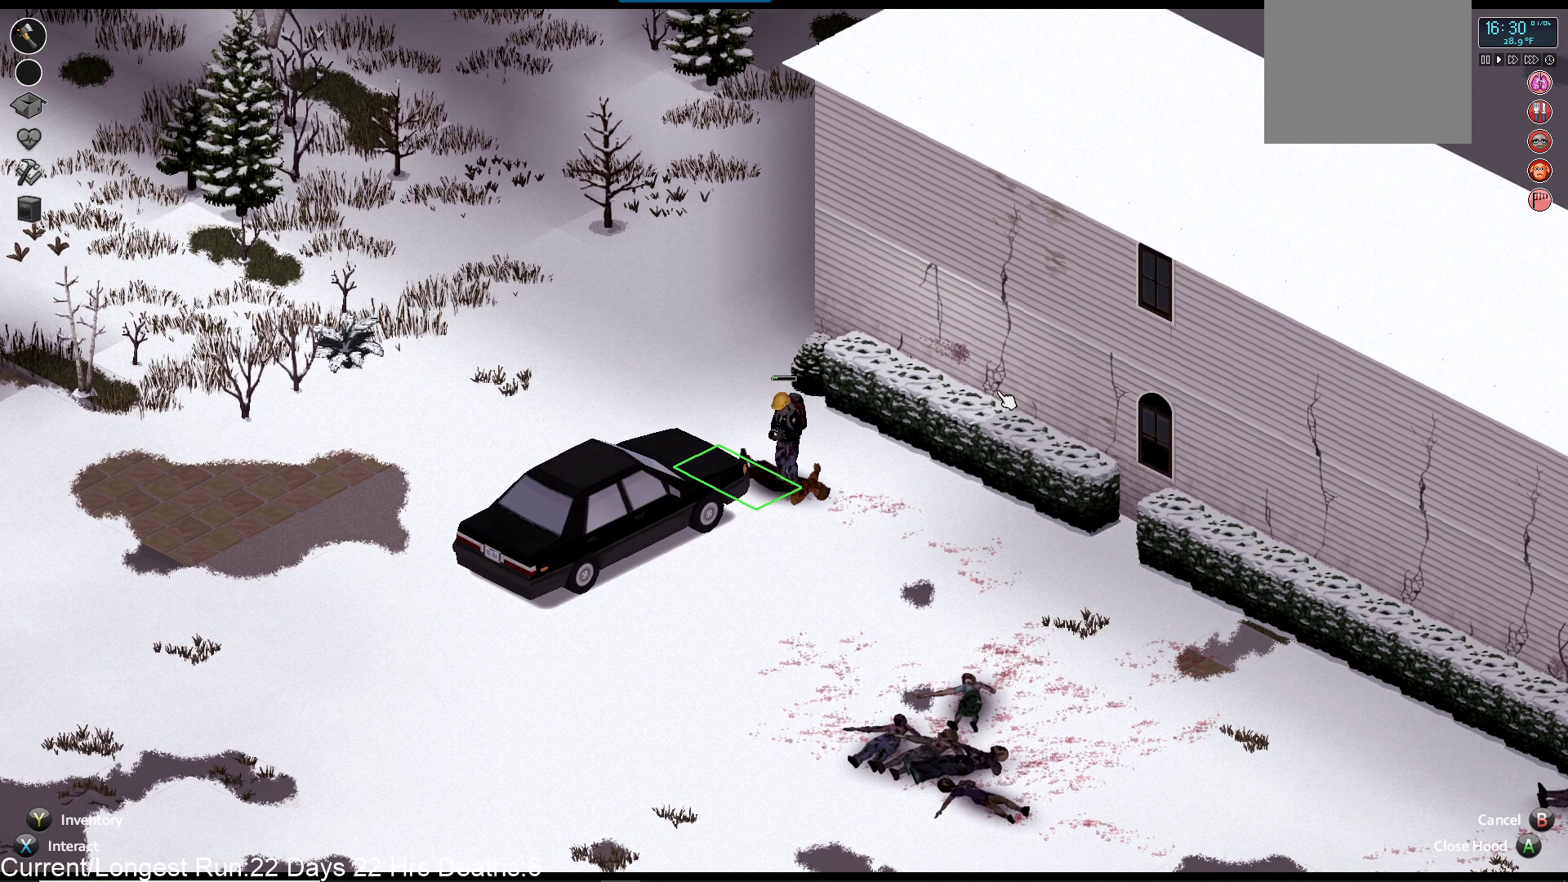
{"buttons": [], "left_stick": "center", "right_stick": "center", "events": []}
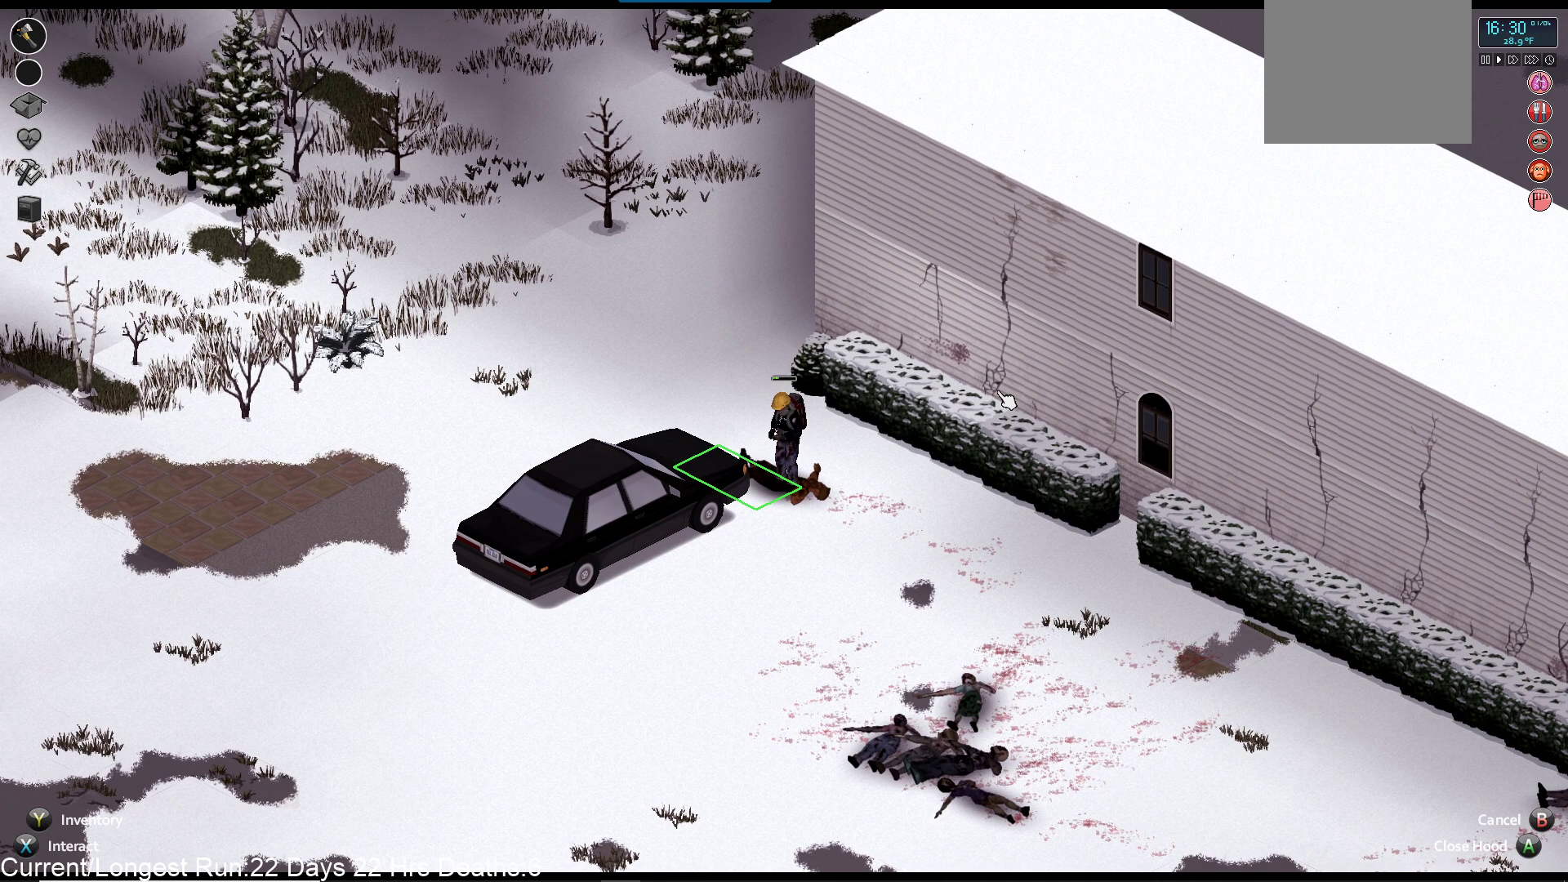
{"buttons": [], "left_stick": "center", "right_stick": "down-right", "events": [[133, "right_stick", "down-right"]]}
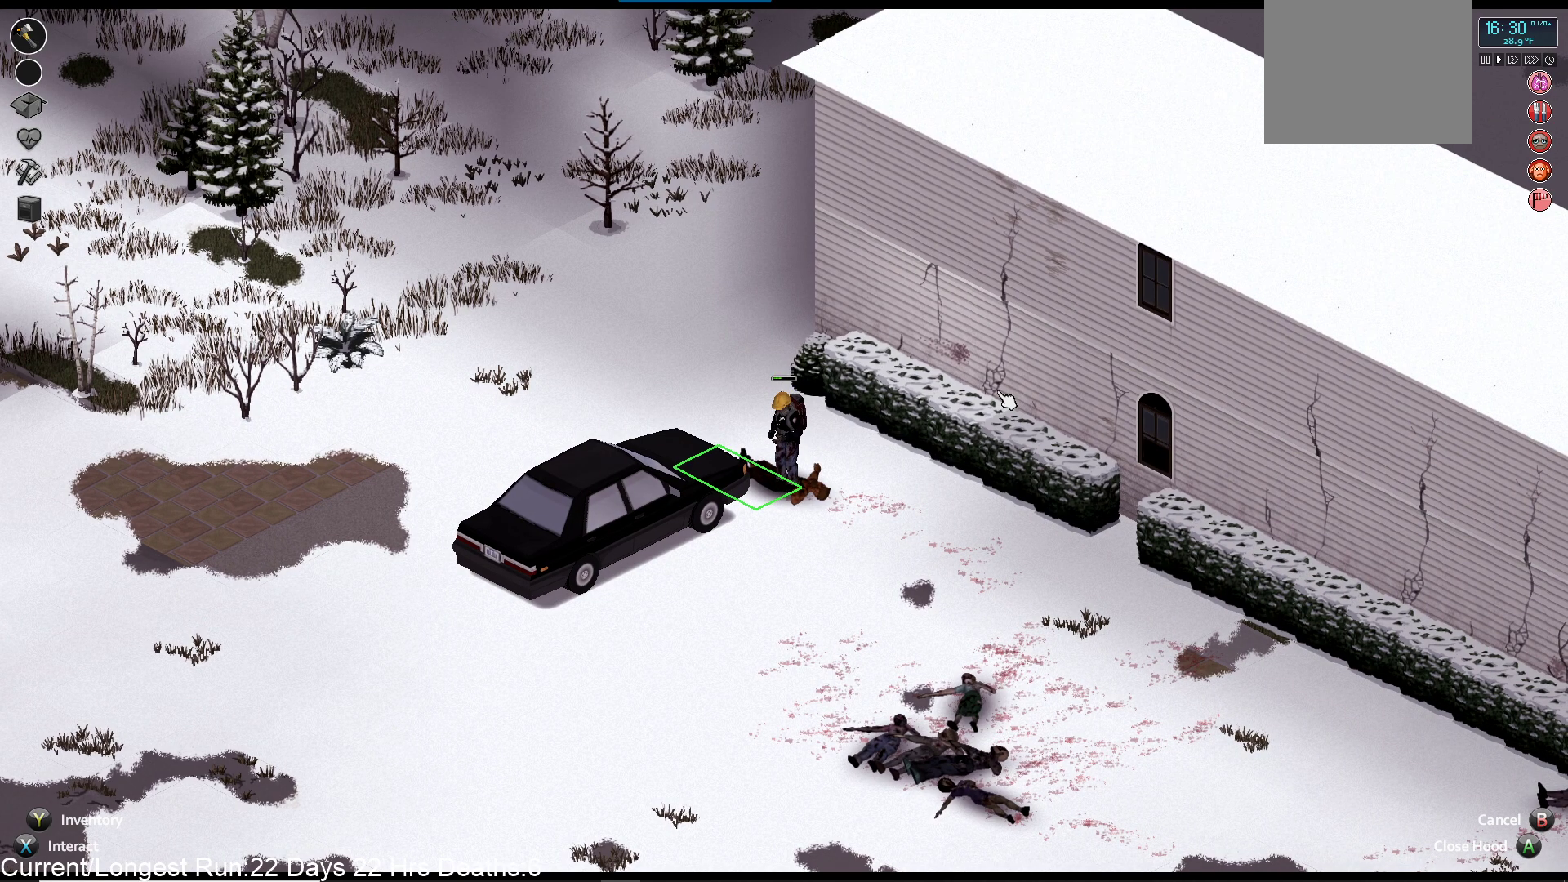
{"buttons": [], "left_stick": "center", "right_stick": "right", "events": [[417, "right_stick", "right"]]}
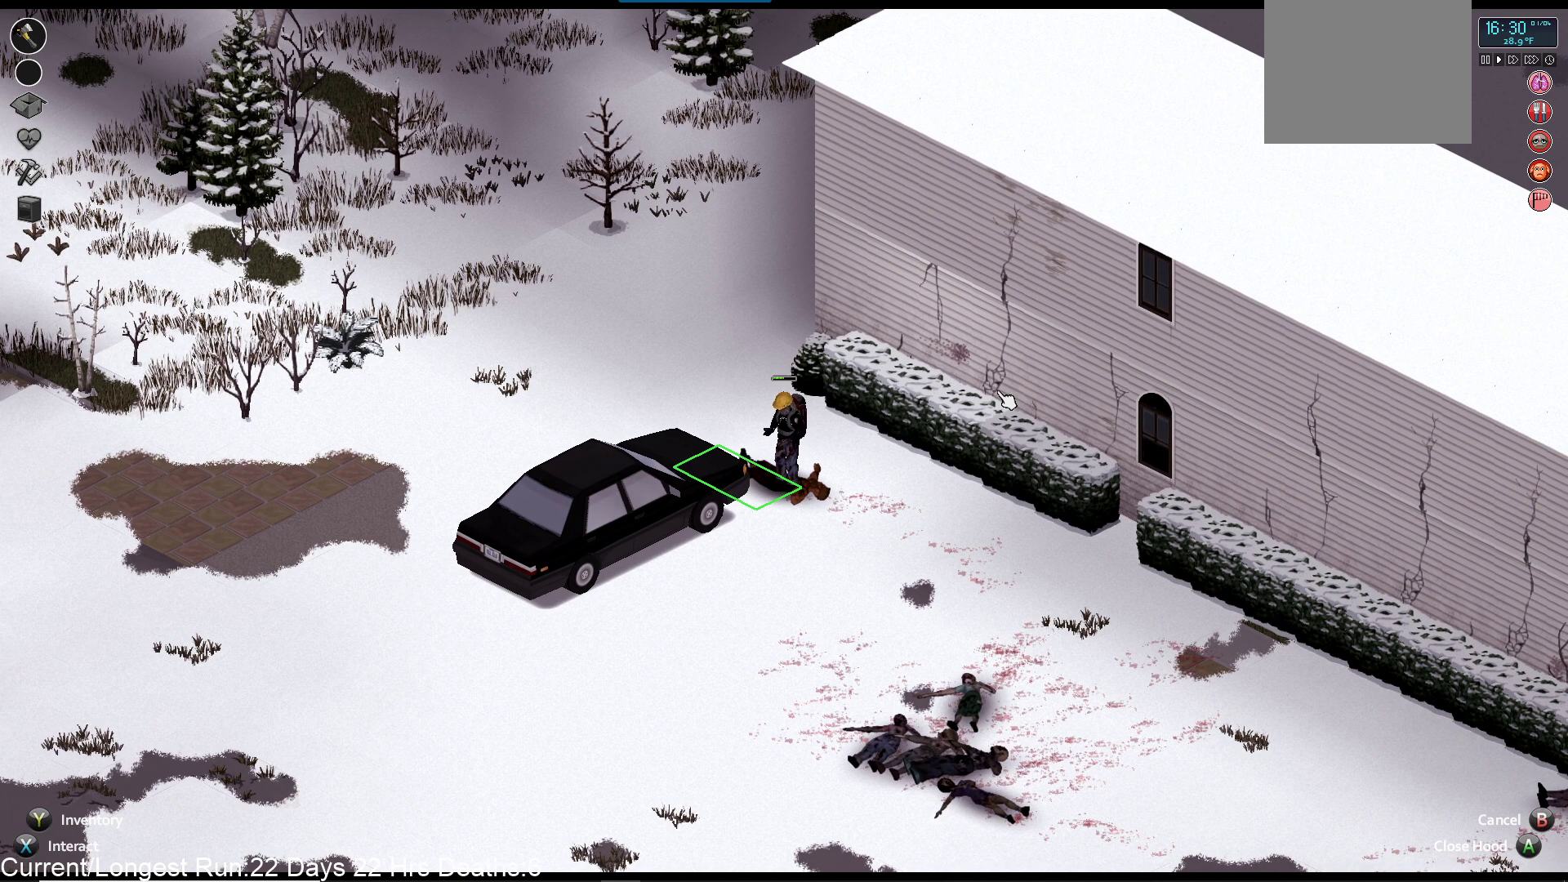
{"buttons": [], "left_stick": "center", "right_stick": "center", "events": [[133, "right_stick", "center"]]}